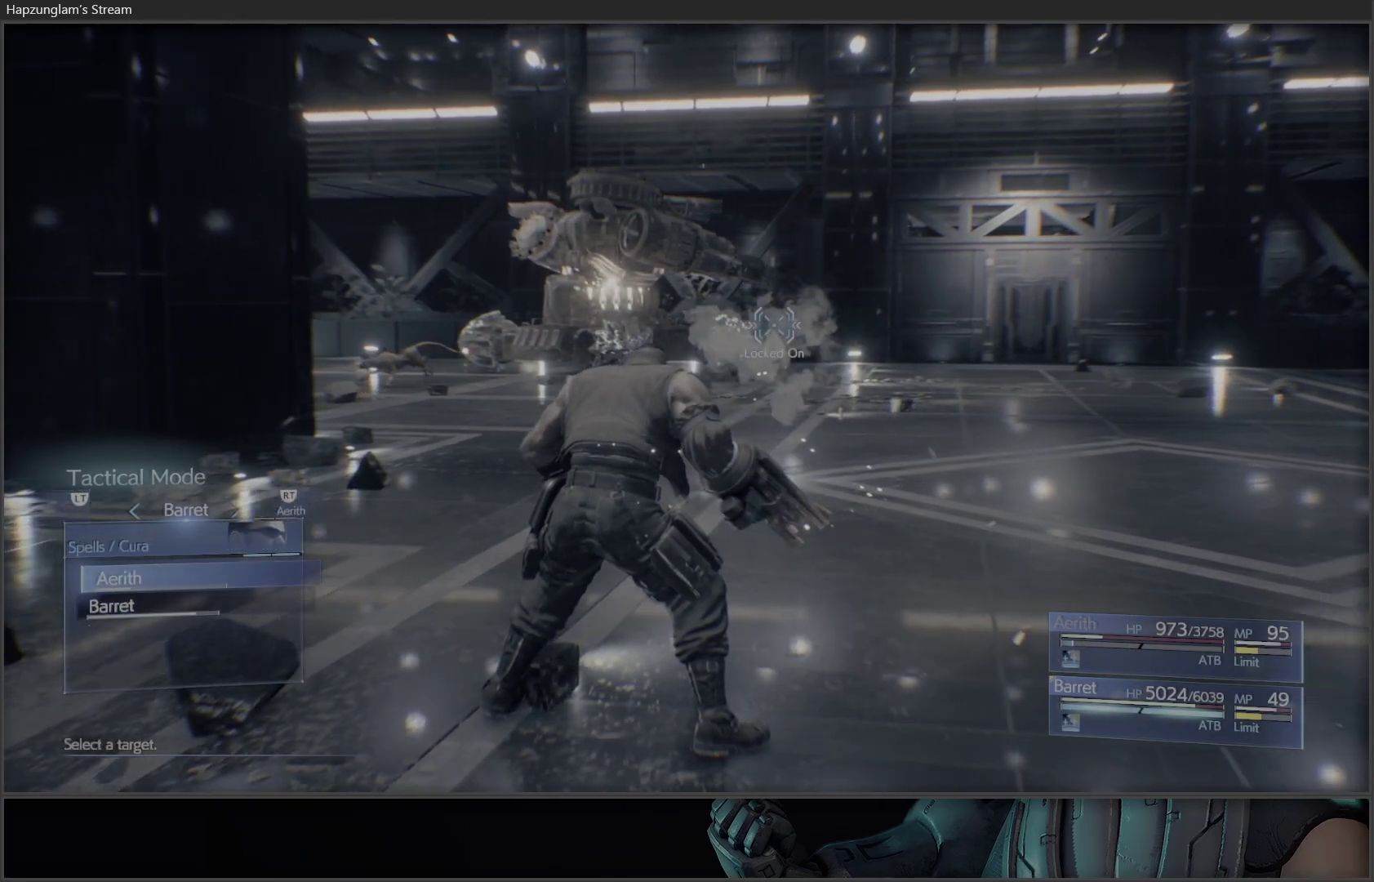
Gameplay with a controller (Xbox layout); each line is a JSON object with the inputs held at the frame after it. "events" lists button and stick changes between this image and that frame as [ms after this image, input, new state], when the widget could be followed in between.
{"buttons": [], "left_stick": "center", "right_stick": "center", "events": []}
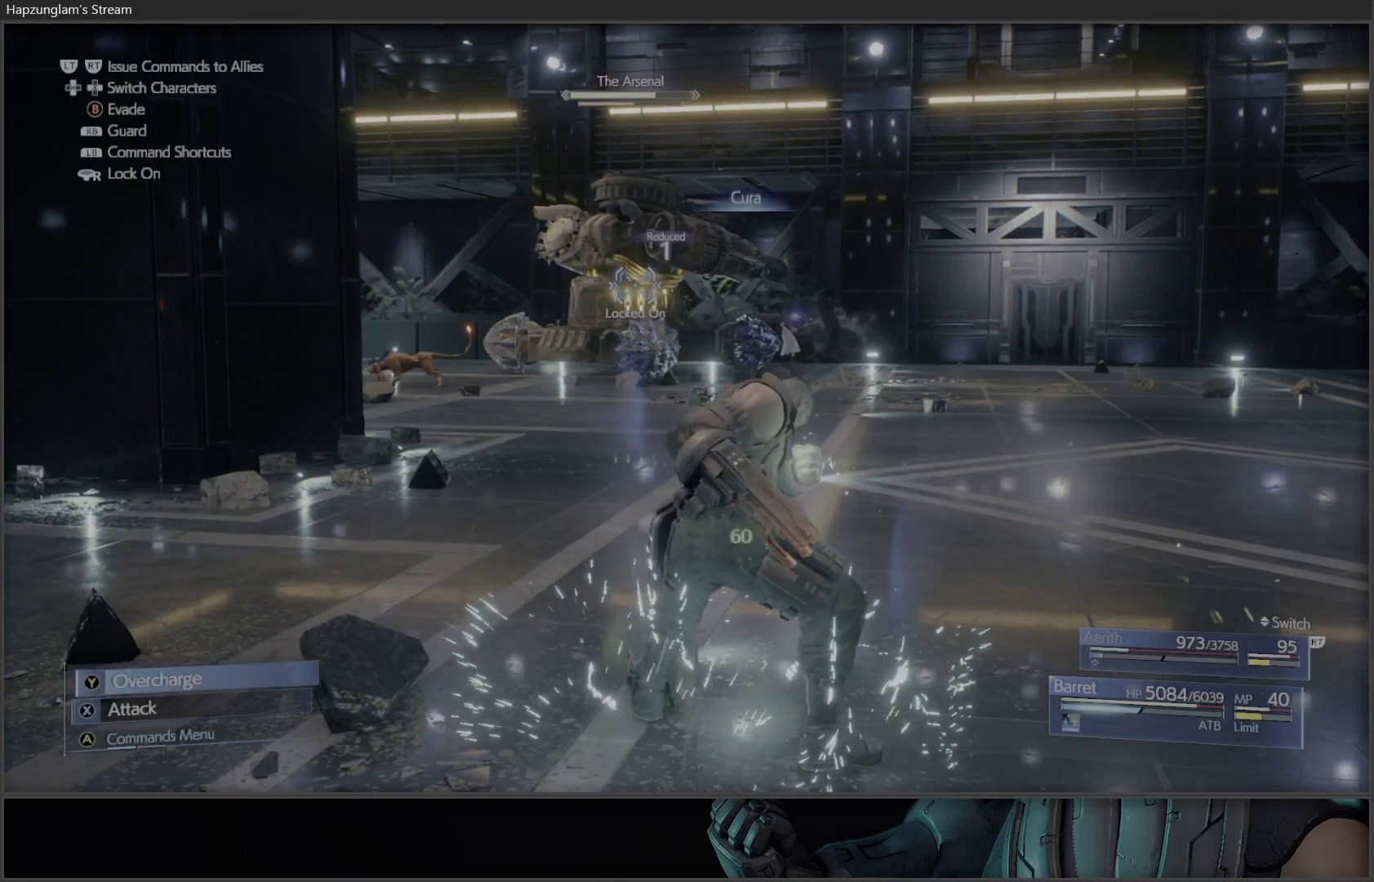
{"buttons": [], "left_stick": "center", "right_stick": "center", "events": []}
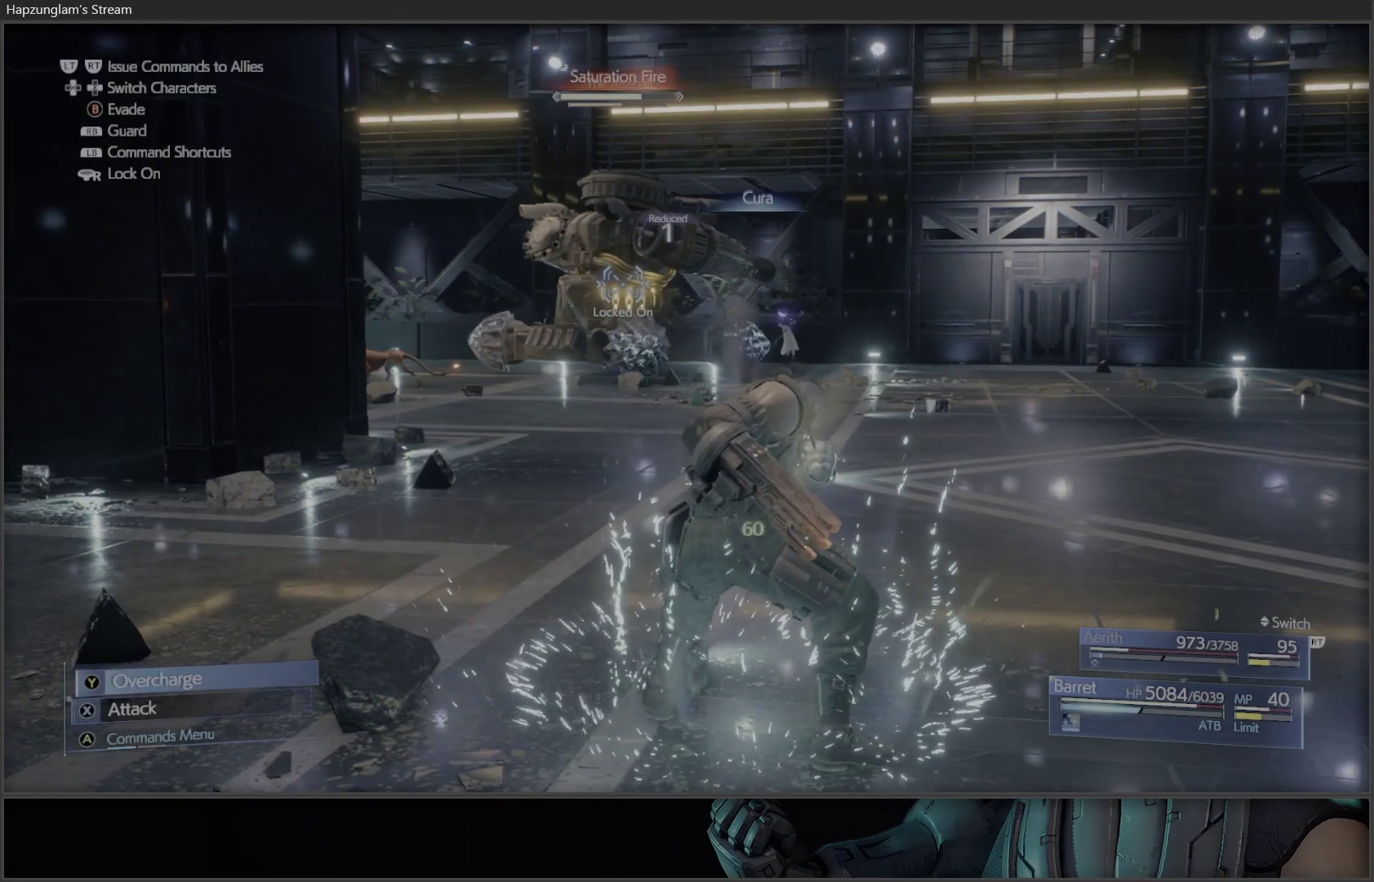
{"buttons": [], "left_stick": "center", "right_stick": "center", "events": []}
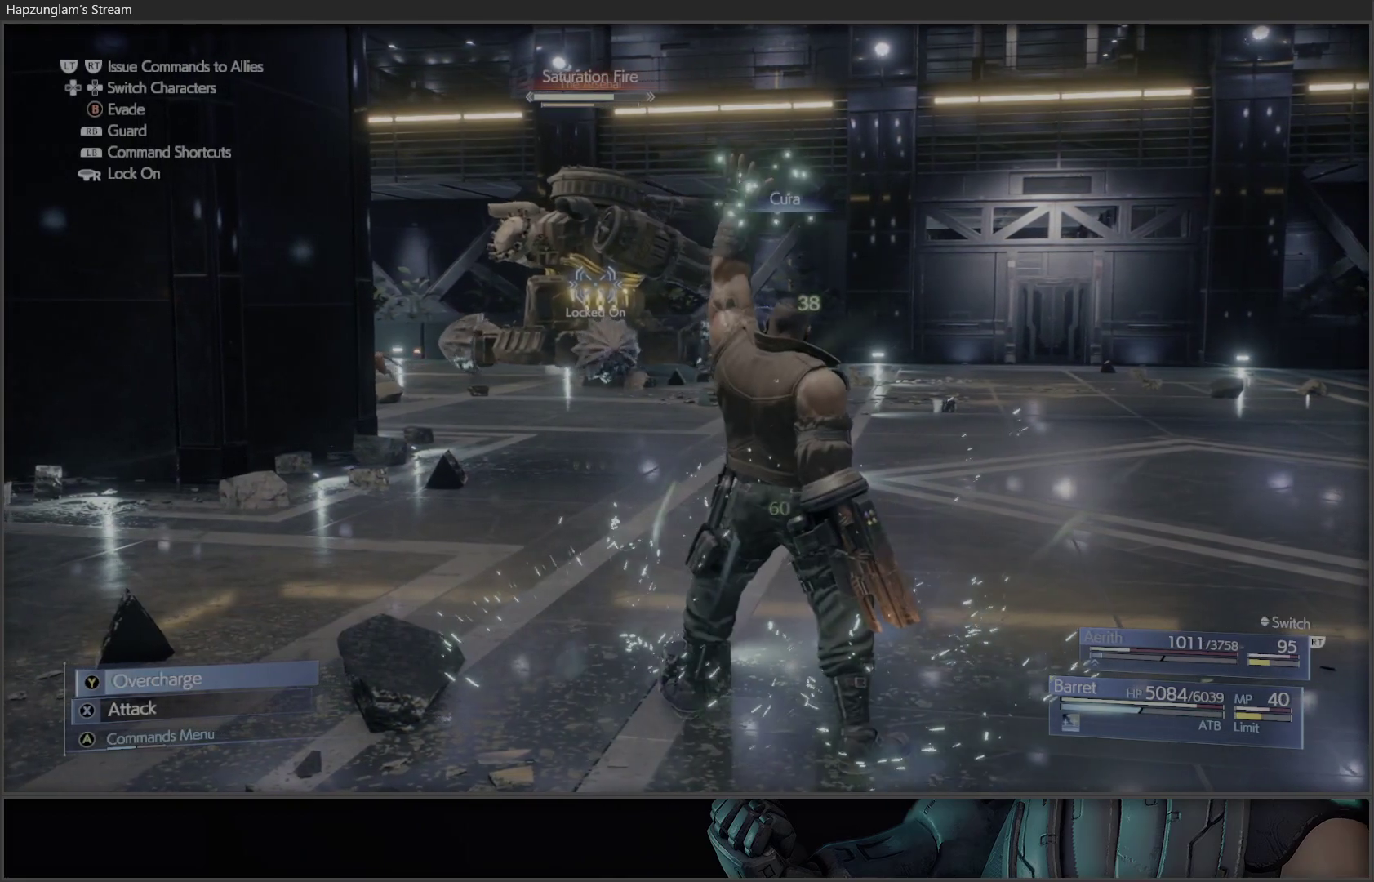
{"buttons": [], "left_stick": "center", "right_stick": "center", "events": []}
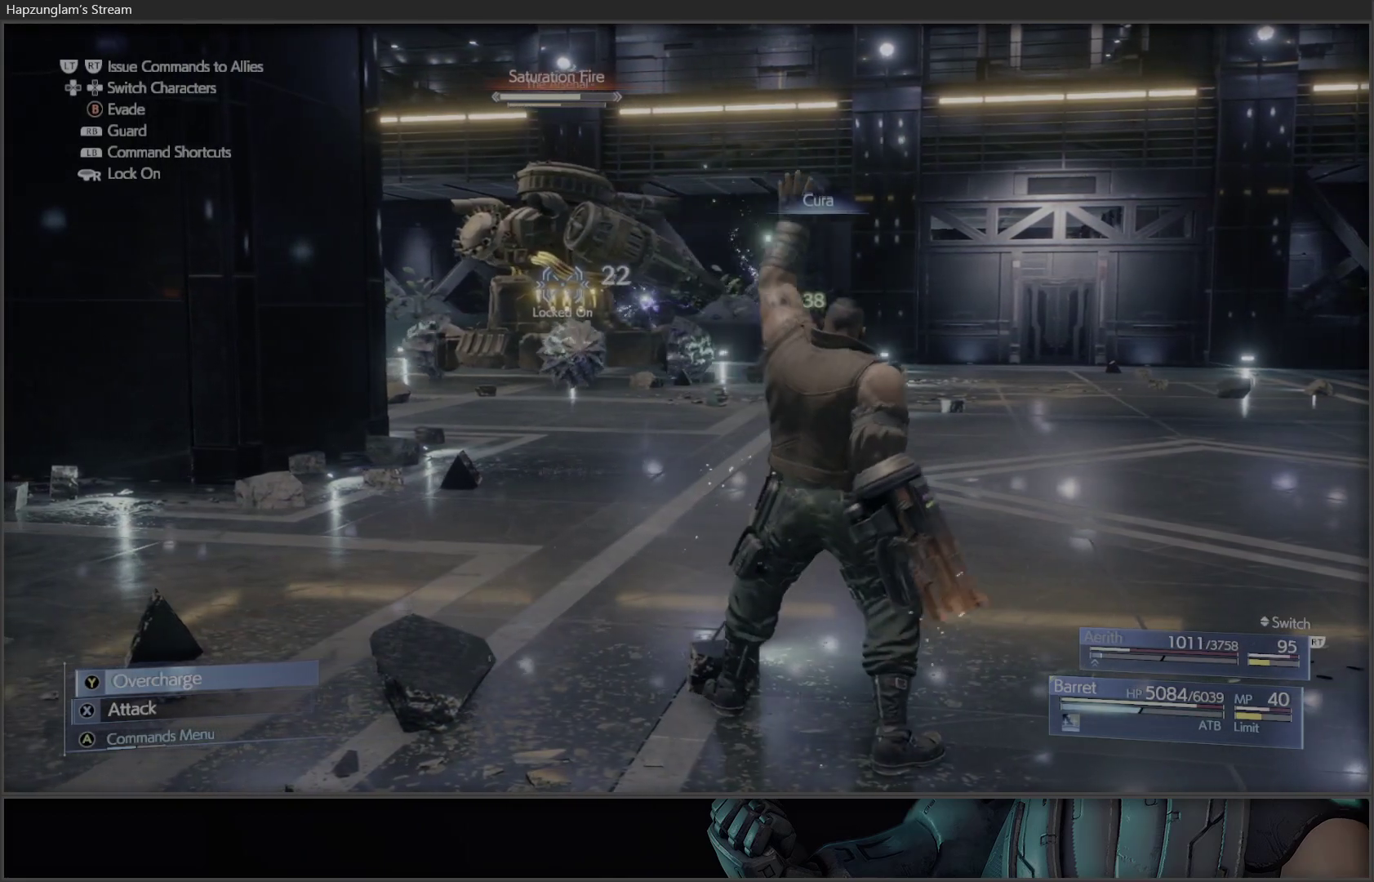
{"buttons": [], "left_stick": "right", "right_stick": "center", "events": [[267, "left_stick", "right"]]}
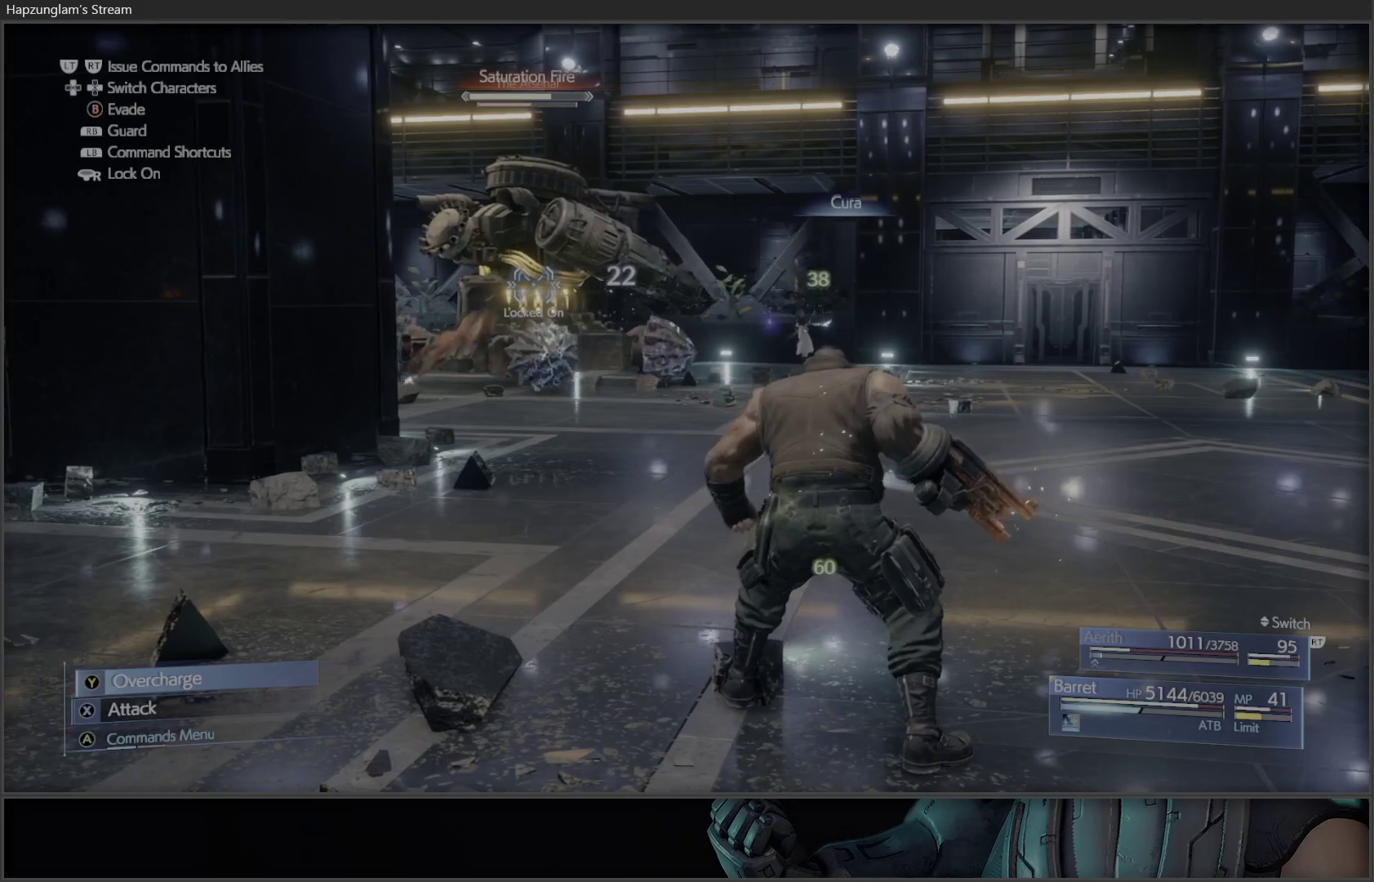
{"buttons": [], "left_stick": "up-right", "right_stick": "center", "events": [[233, "left_stick", "up-right"]]}
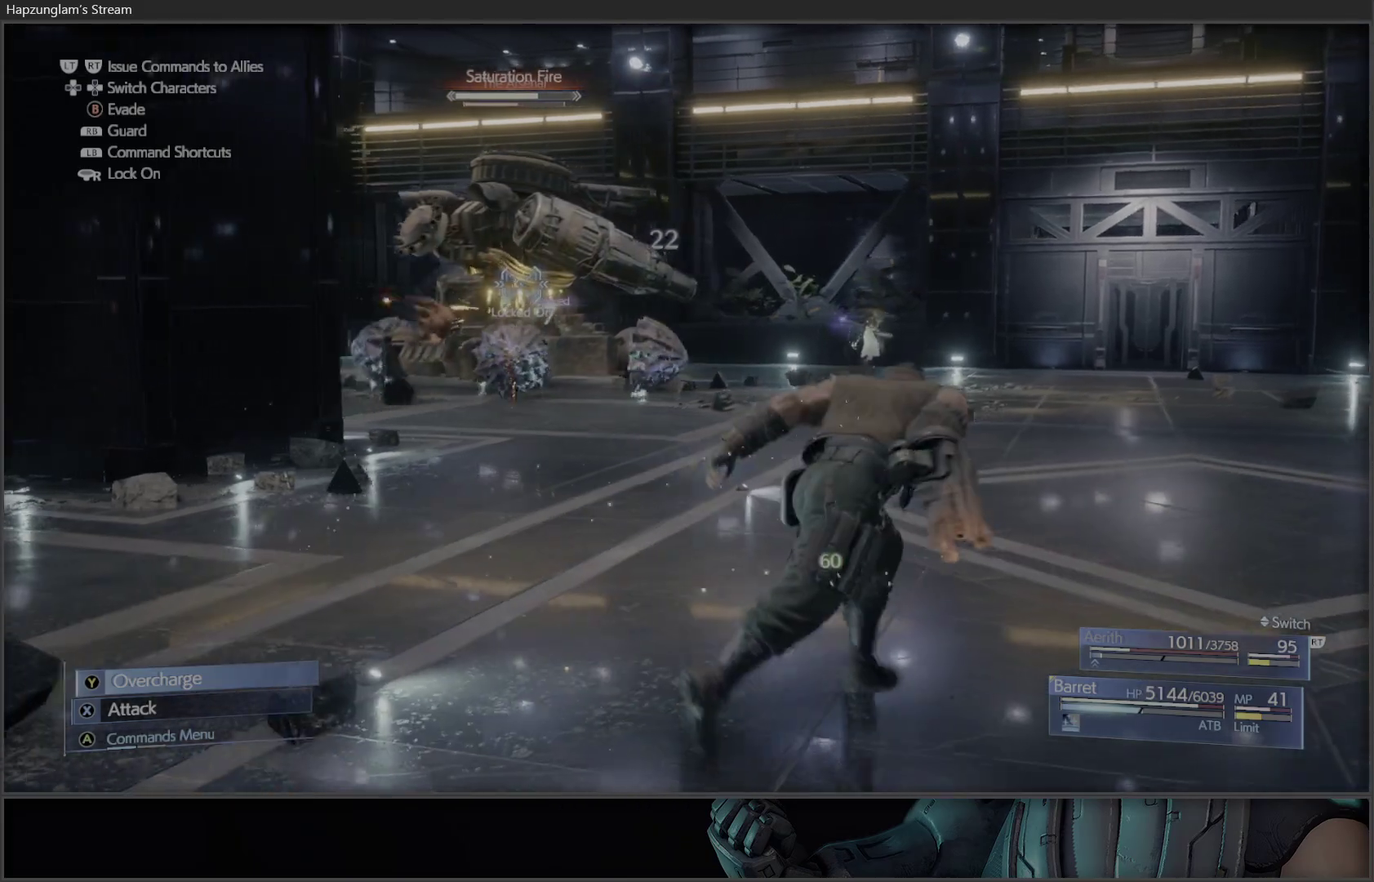
{"buttons": [], "left_stick": "up-right", "right_stick": "center", "events": []}
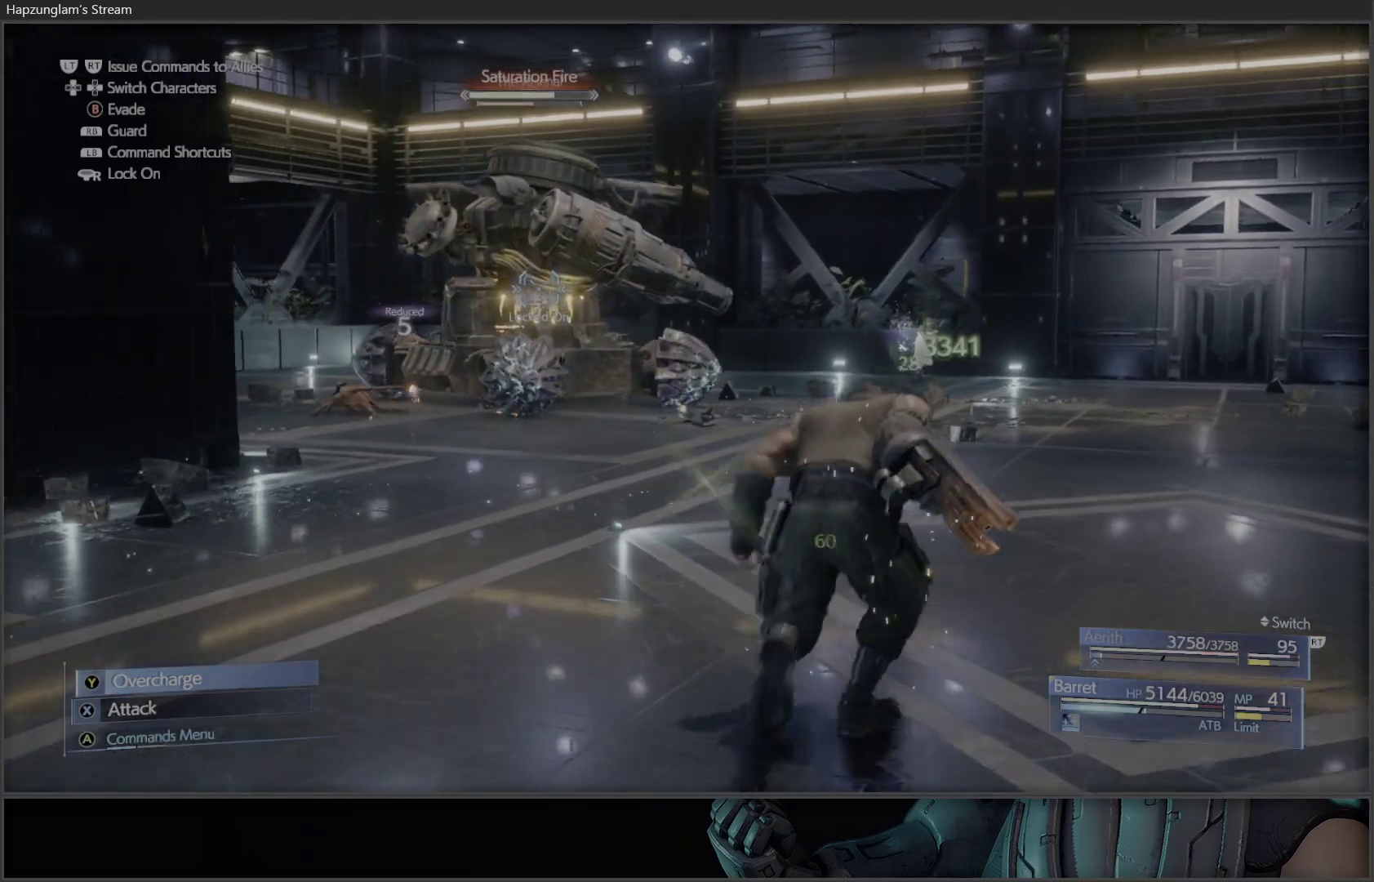
{"buttons": [], "left_stick": "center", "right_stick": "center", "events": [[133, "A", "down"], [200, "left_stick", "center"], [233, "A", "up"]]}
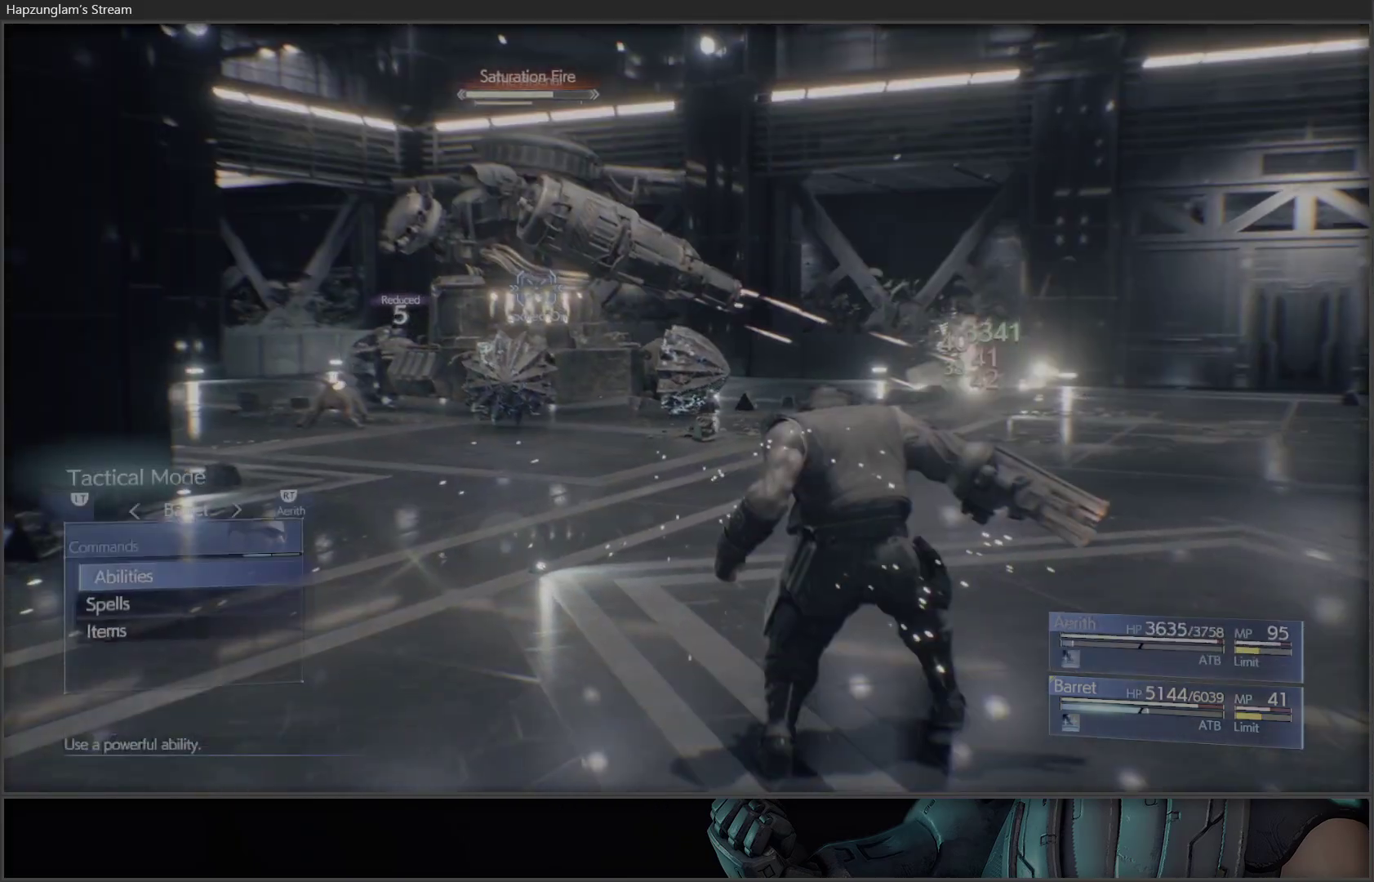
{"buttons": ["X"], "left_stick": "center", "right_stick": "center", "events": [[150, "B", "down"], [250, "B", "up"], [500, "X", "down"]]}
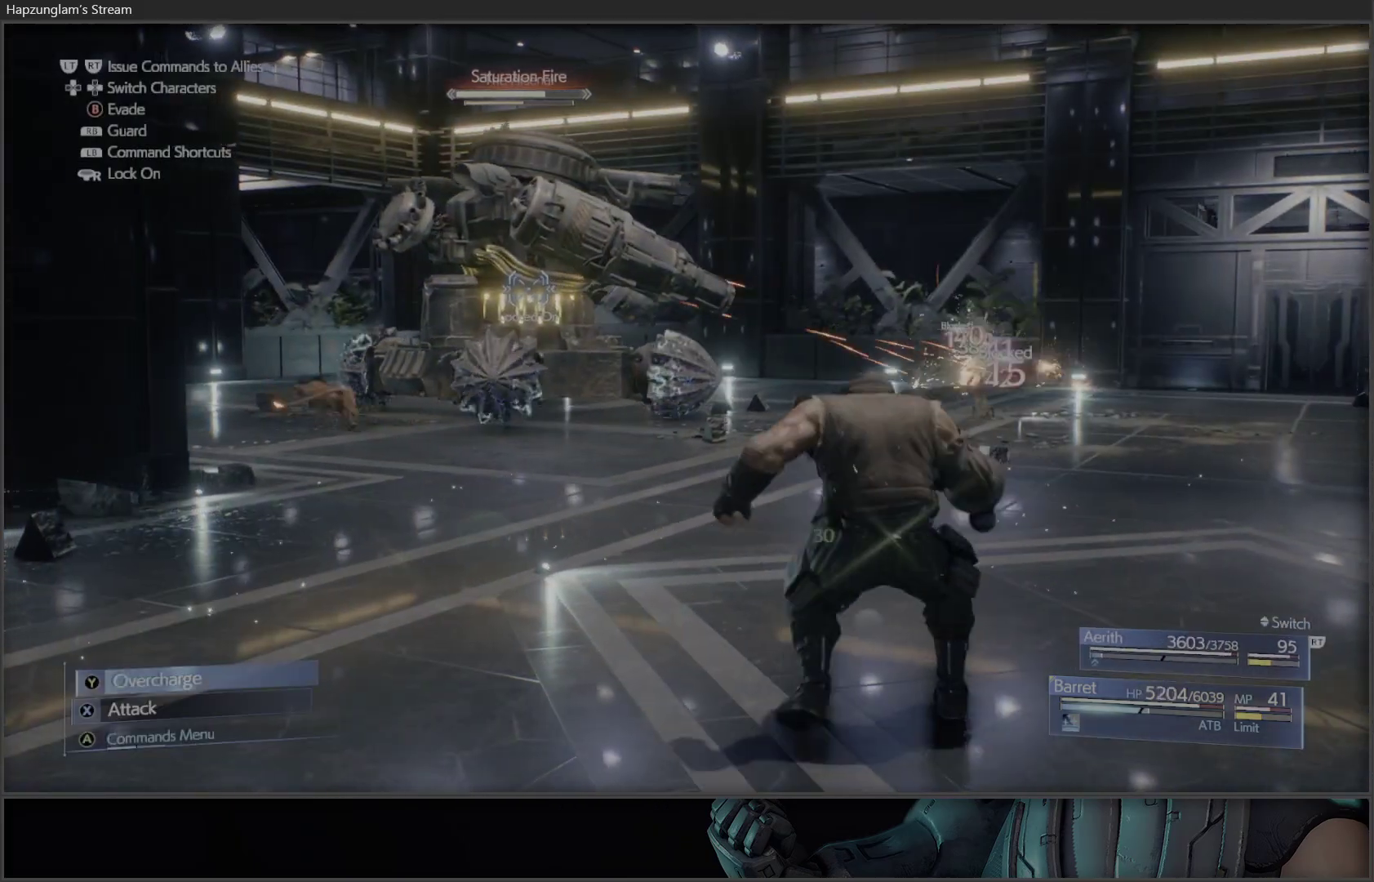
{"buttons": ["X"], "left_stick": "center", "right_stick": "center", "events": [[133, "X", "up"], [183, "X", "down"]]}
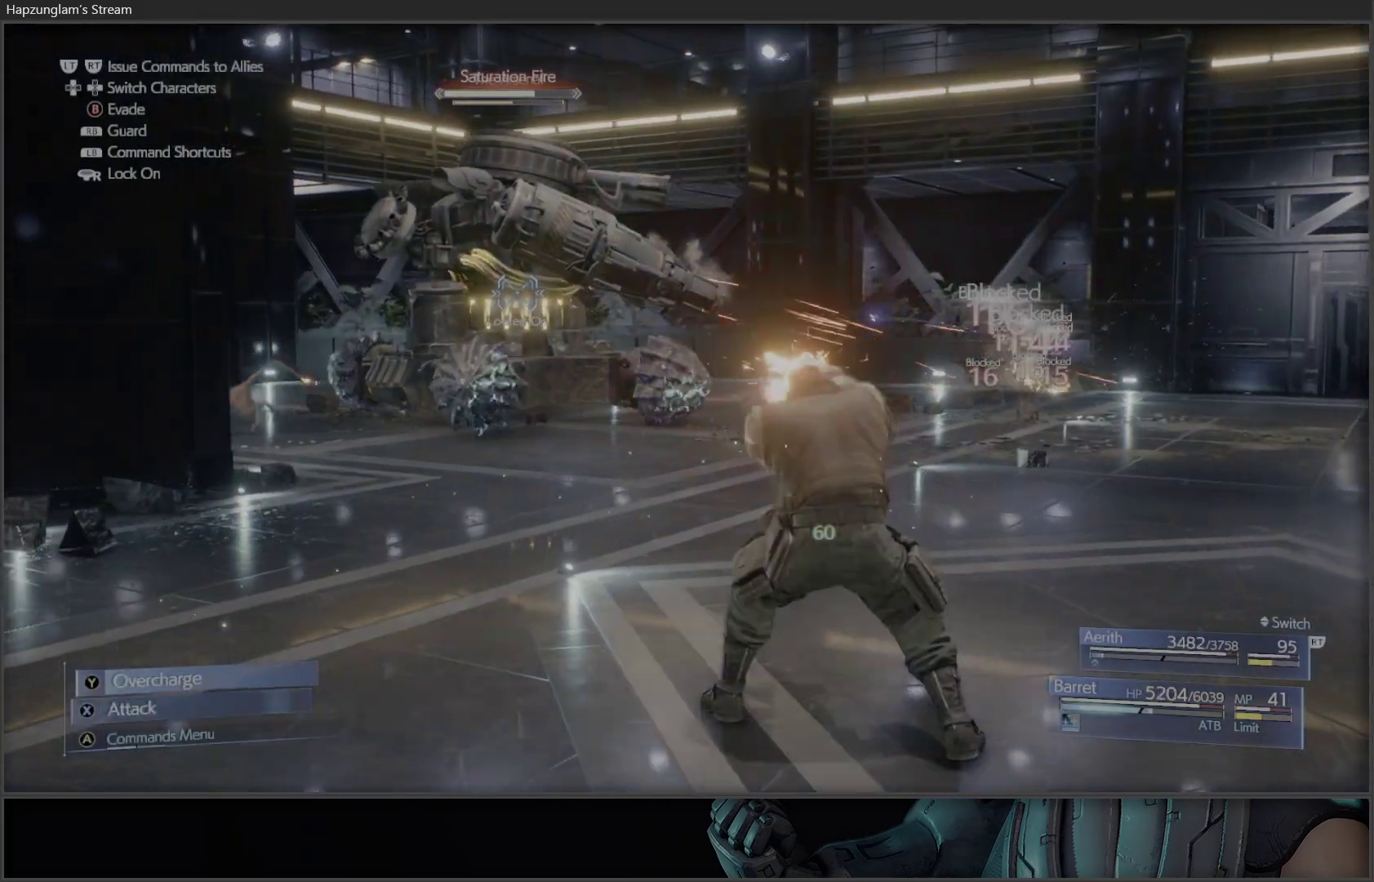
{"buttons": ["X"], "left_stick": "center", "right_stick": "center", "events": []}
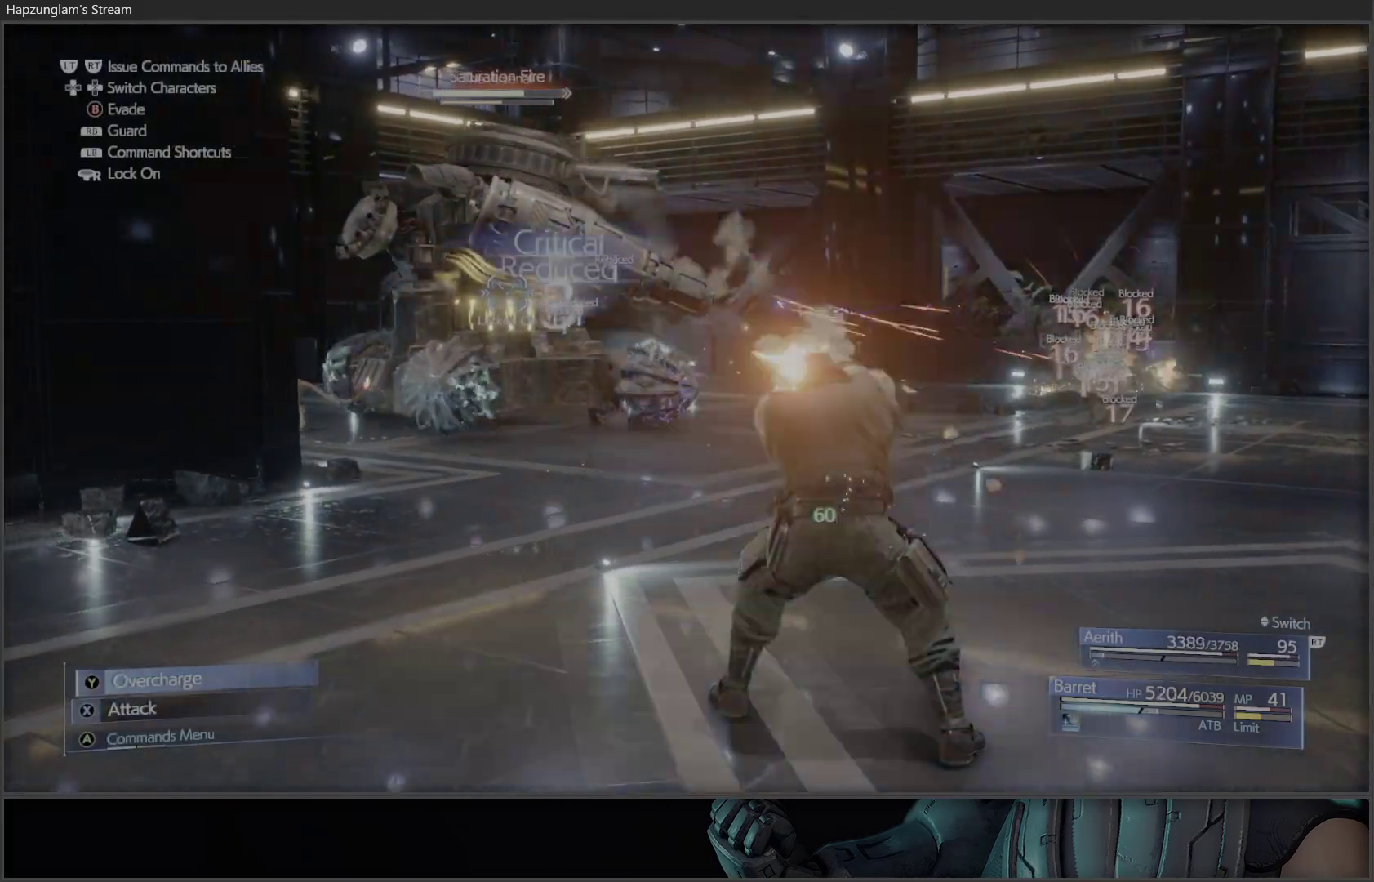
{"buttons": ["X"], "left_stick": "center", "right_stick": "center", "events": []}
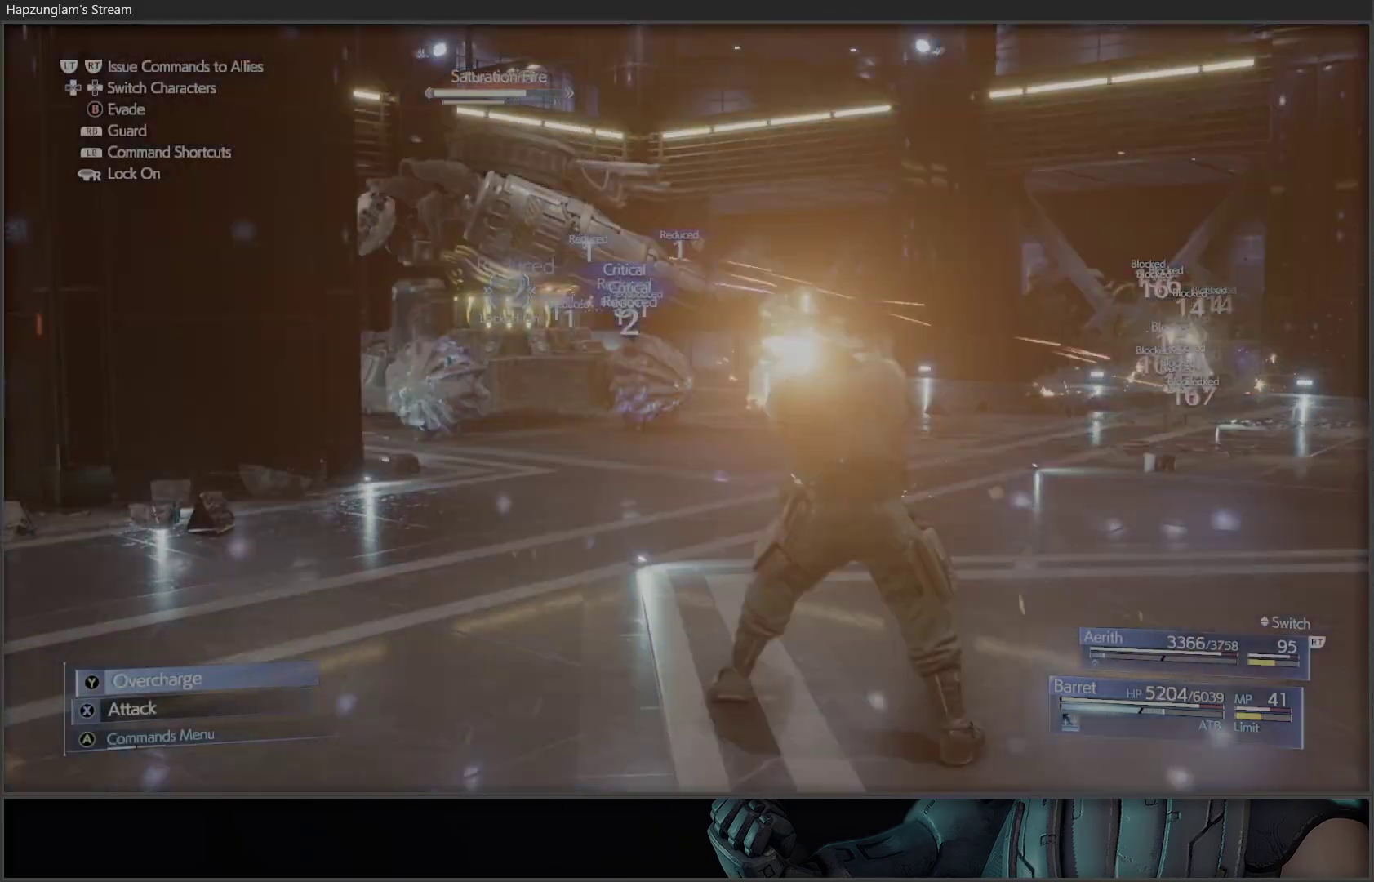
{"buttons": ["X"], "left_stick": "center", "right_stick": "center", "events": []}
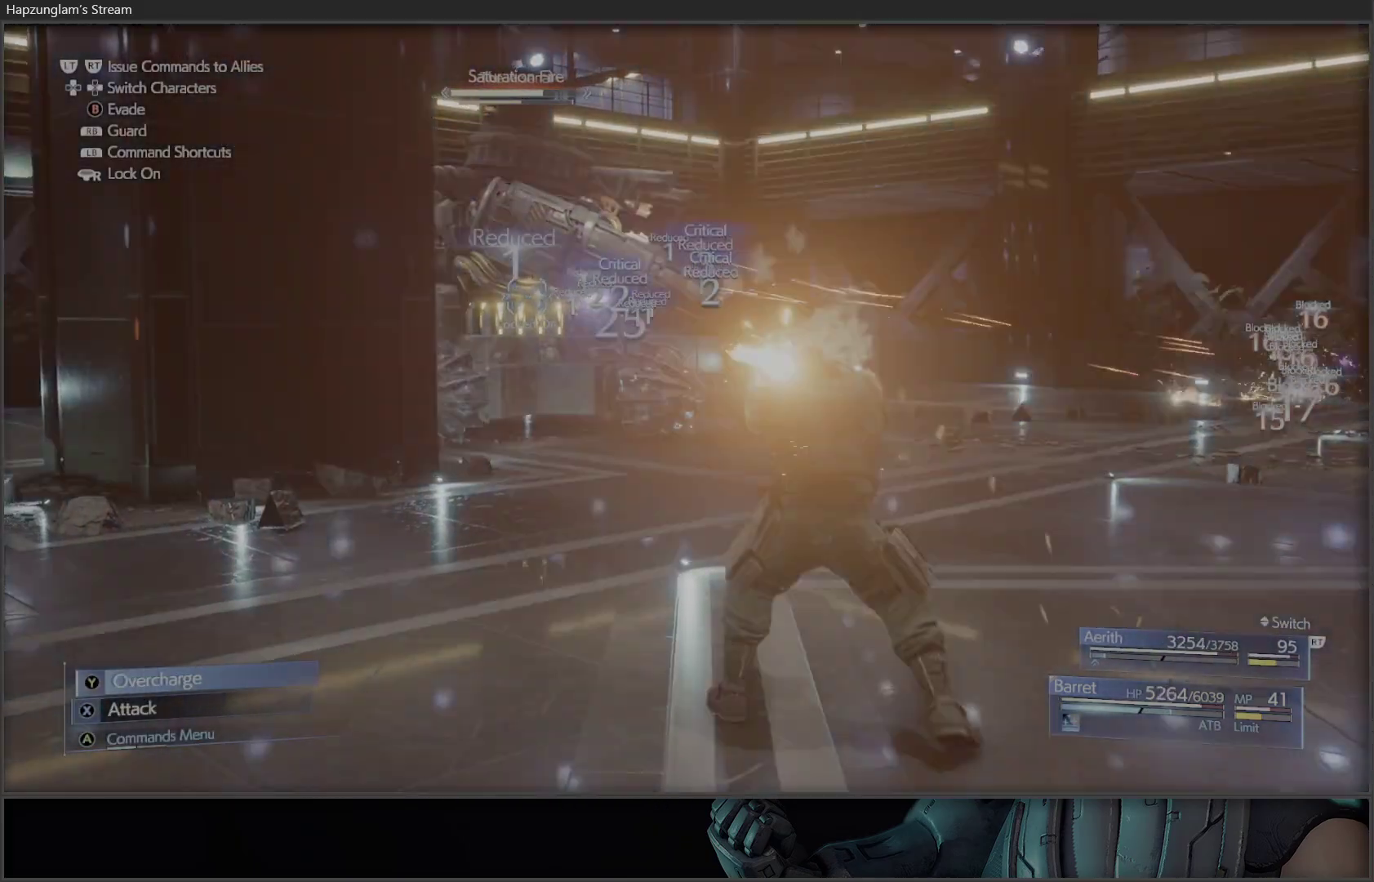
{"buttons": ["X"], "left_stick": "center", "right_stick": "center", "events": []}
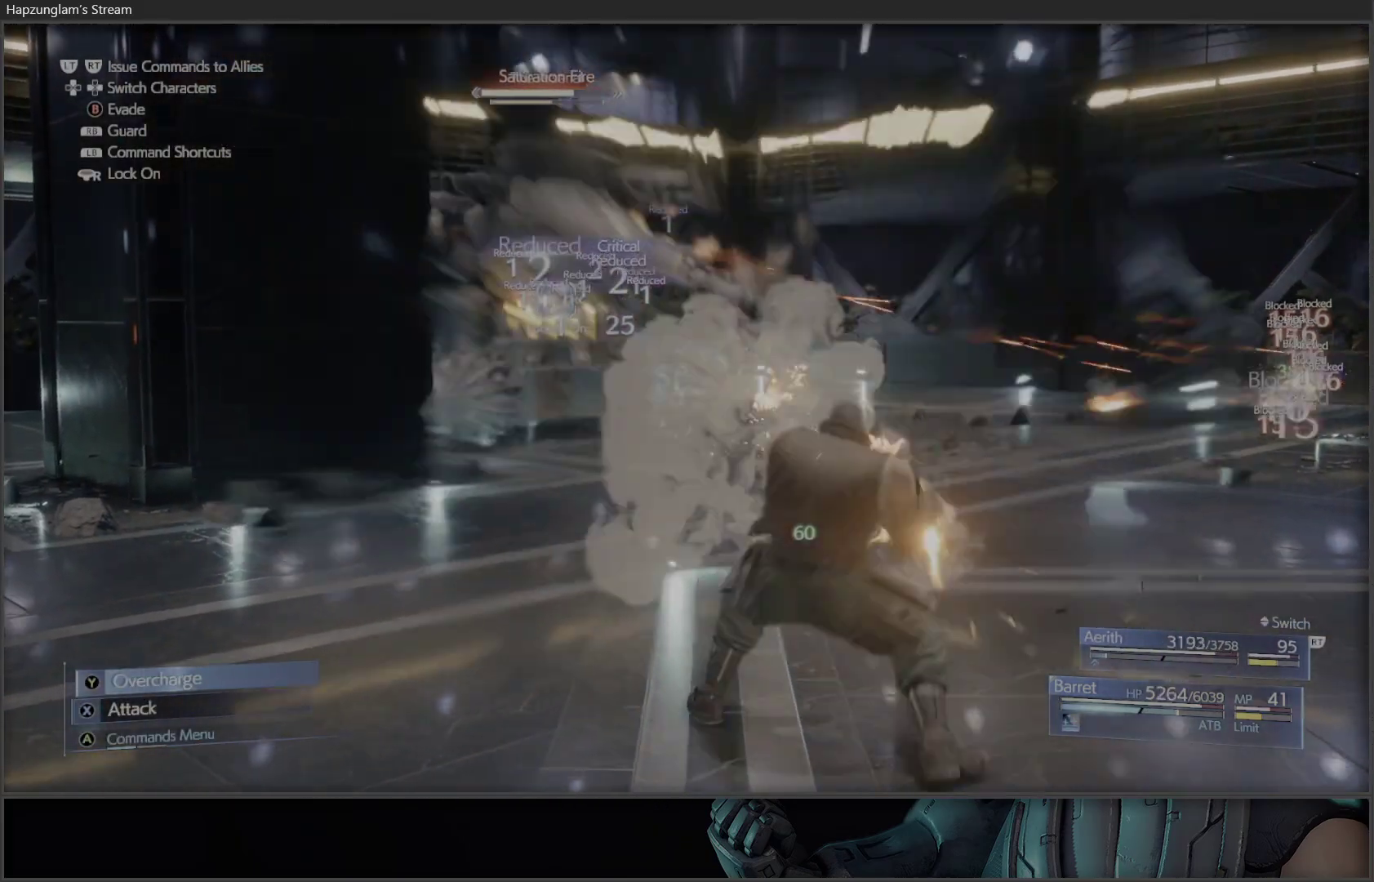
{"buttons": ["X"], "left_stick": "center", "right_stick": "center", "events": []}
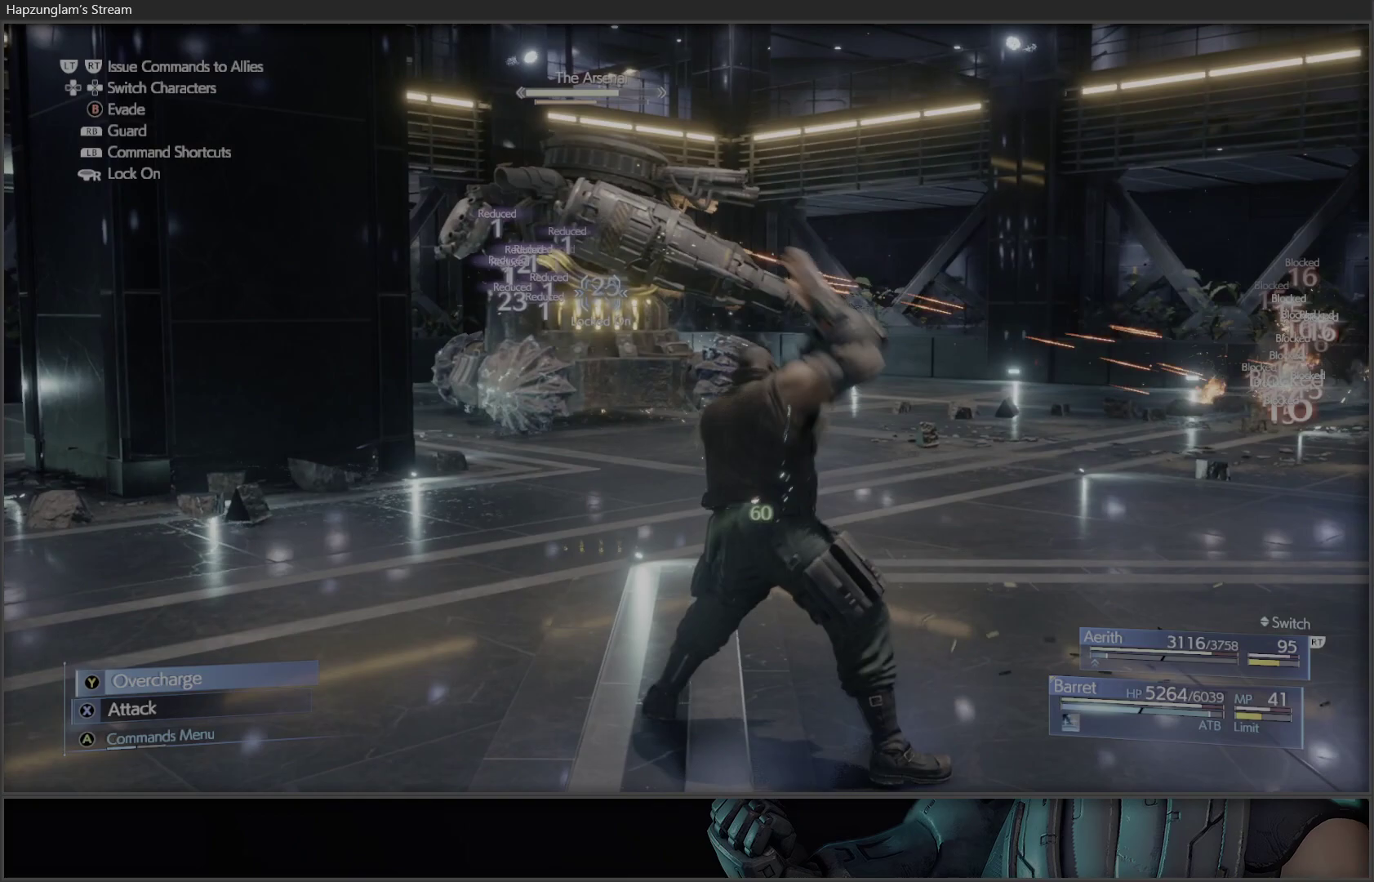
{"buttons": ["X"], "left_stick": "center", "right_stick": "center", "events": [[217, "X", "up"], [283, "X", "down"], [433, "X", "up"], [450, "X", "down"]]}
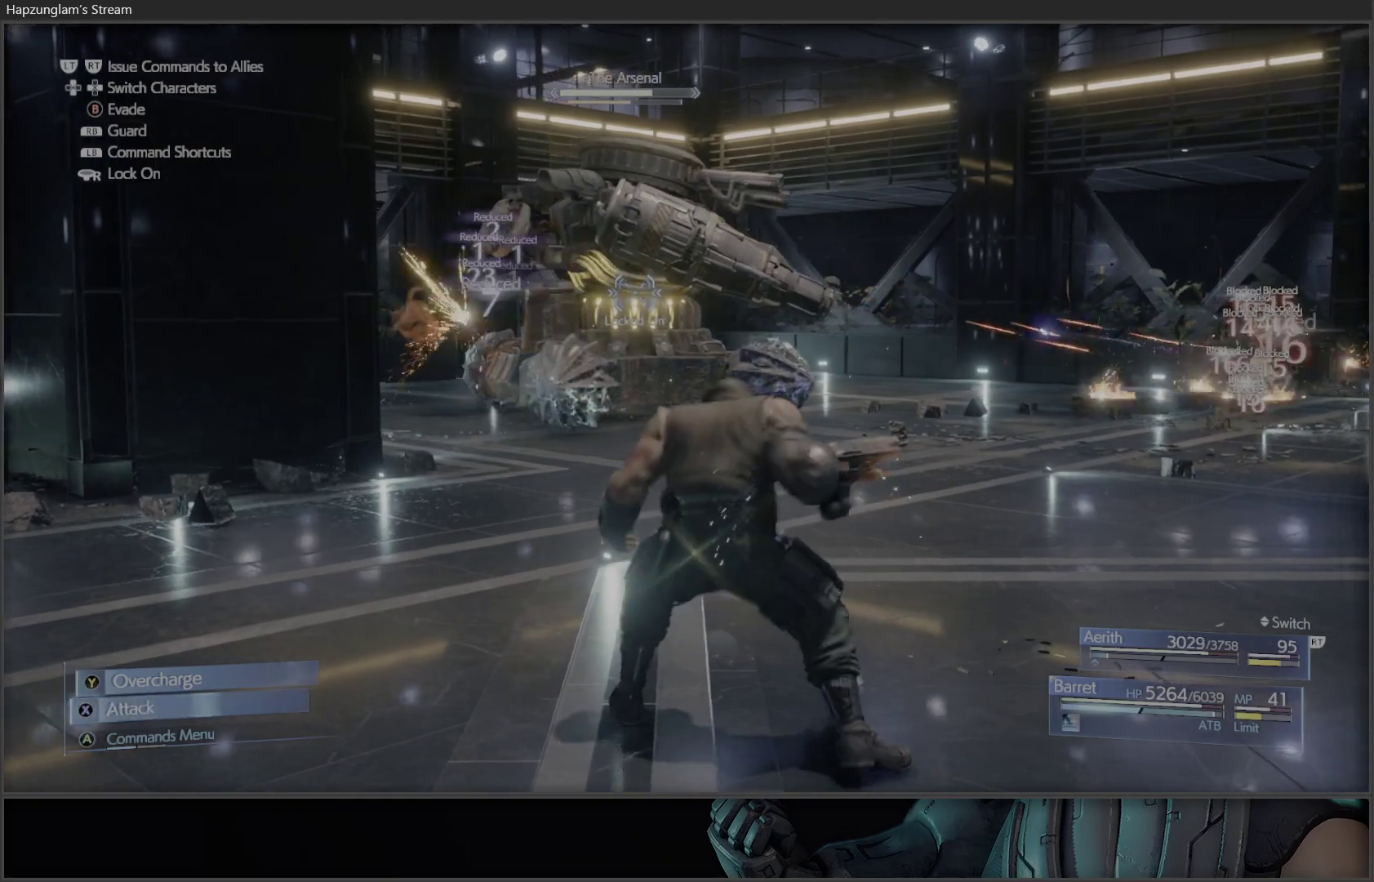
{"buttons": ["X"], "left_stick": "center", "right_stick": "center", "events": [[100, "X", "up"], [183, "X", "down"], [333, "X", "up"], [367, "X", "down"]]}
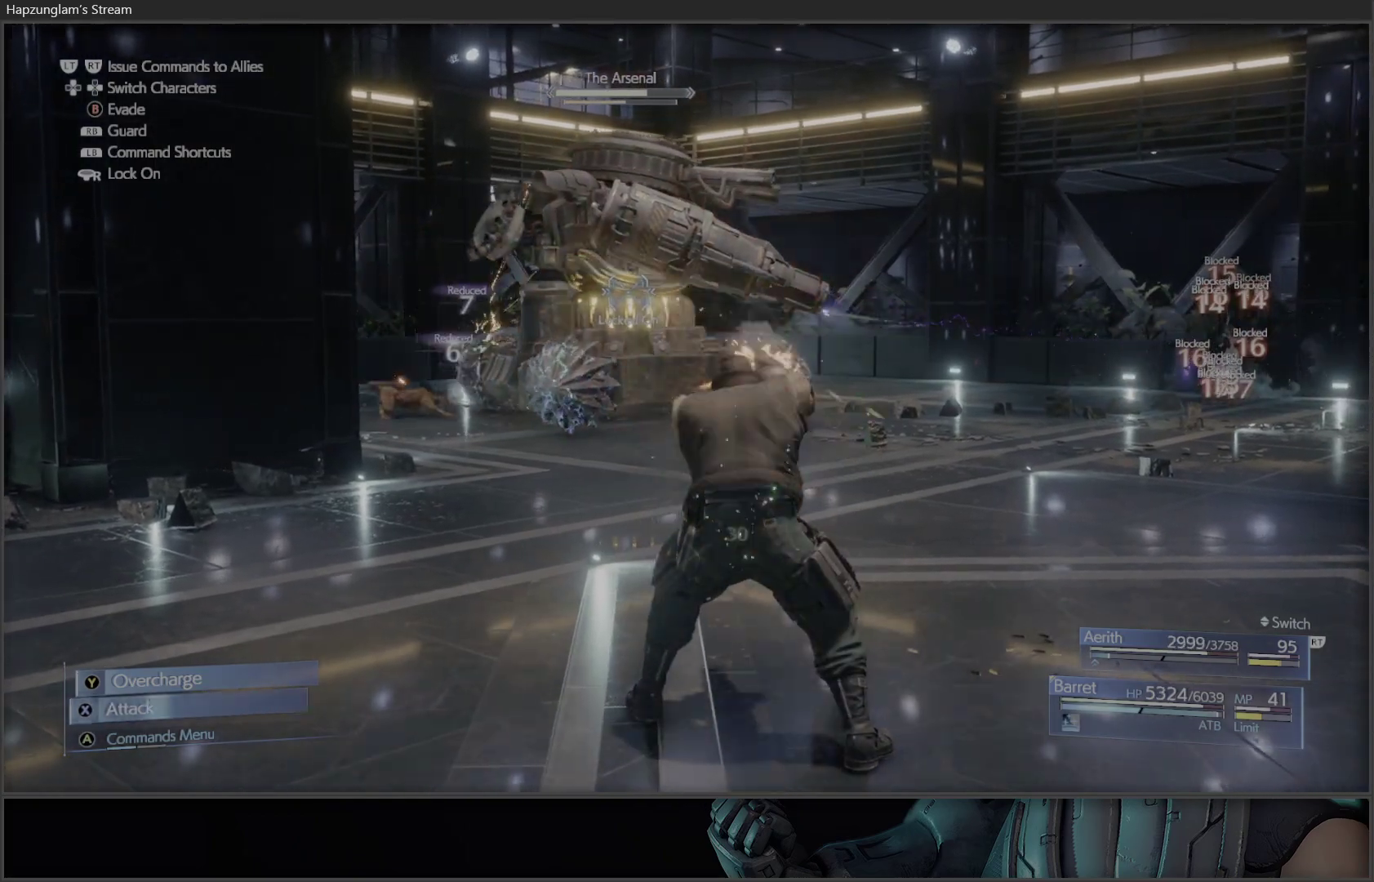
{"buttons": [], "left_stick": "center", "right_stick": "center", "events": [[217, "X", "up"], [300, "Y", "down"], [433, "Y", "up"]]}
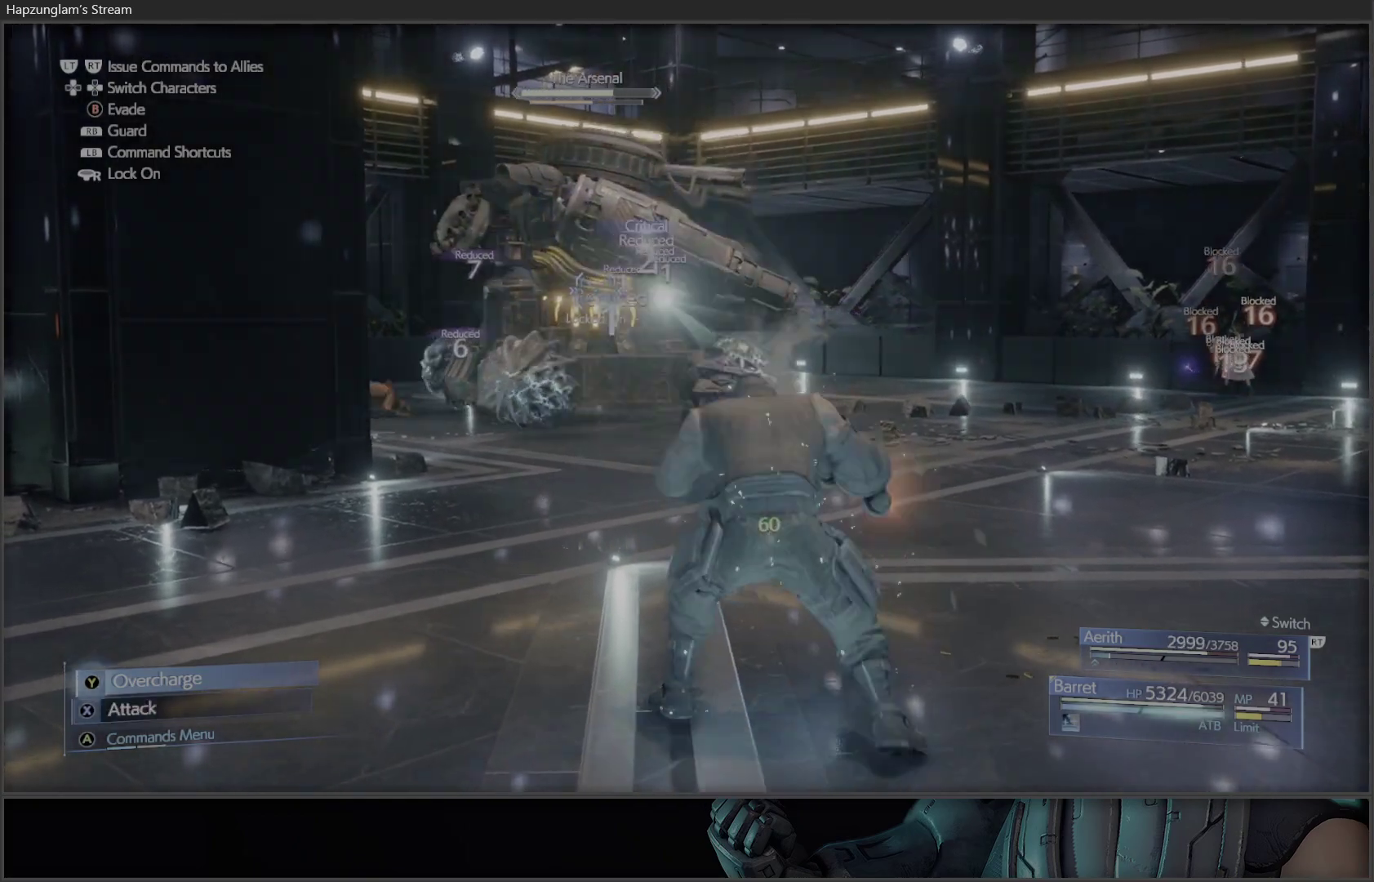
{"buttons": [], "left_stick": "center", "right_stick": "center", "events": [[117, "Y", "down"], [200, "Y", "up"]]}
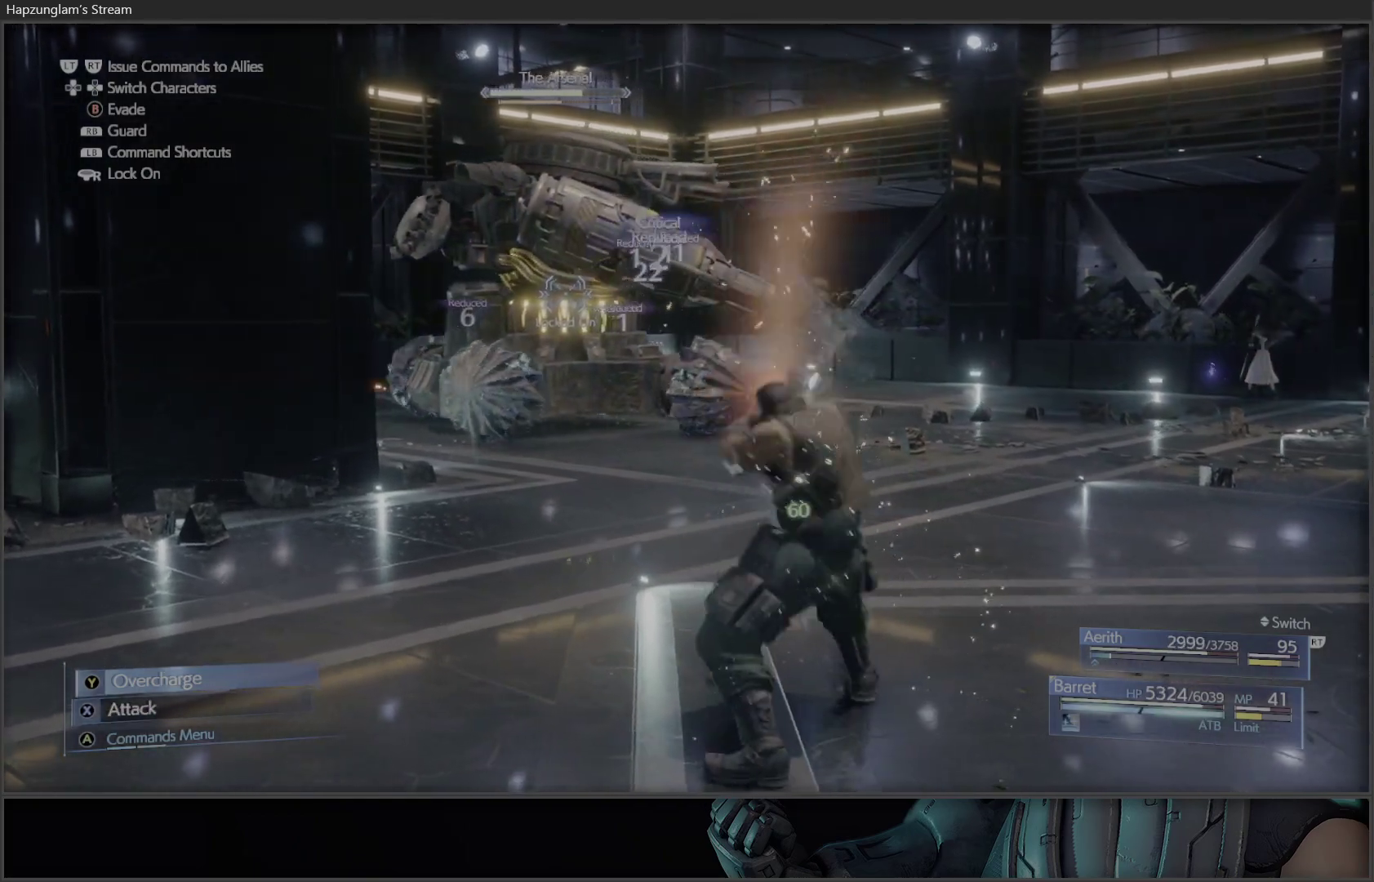
{"buttons": [], "left_stick": "center", "right_stick": "center", "events": []}
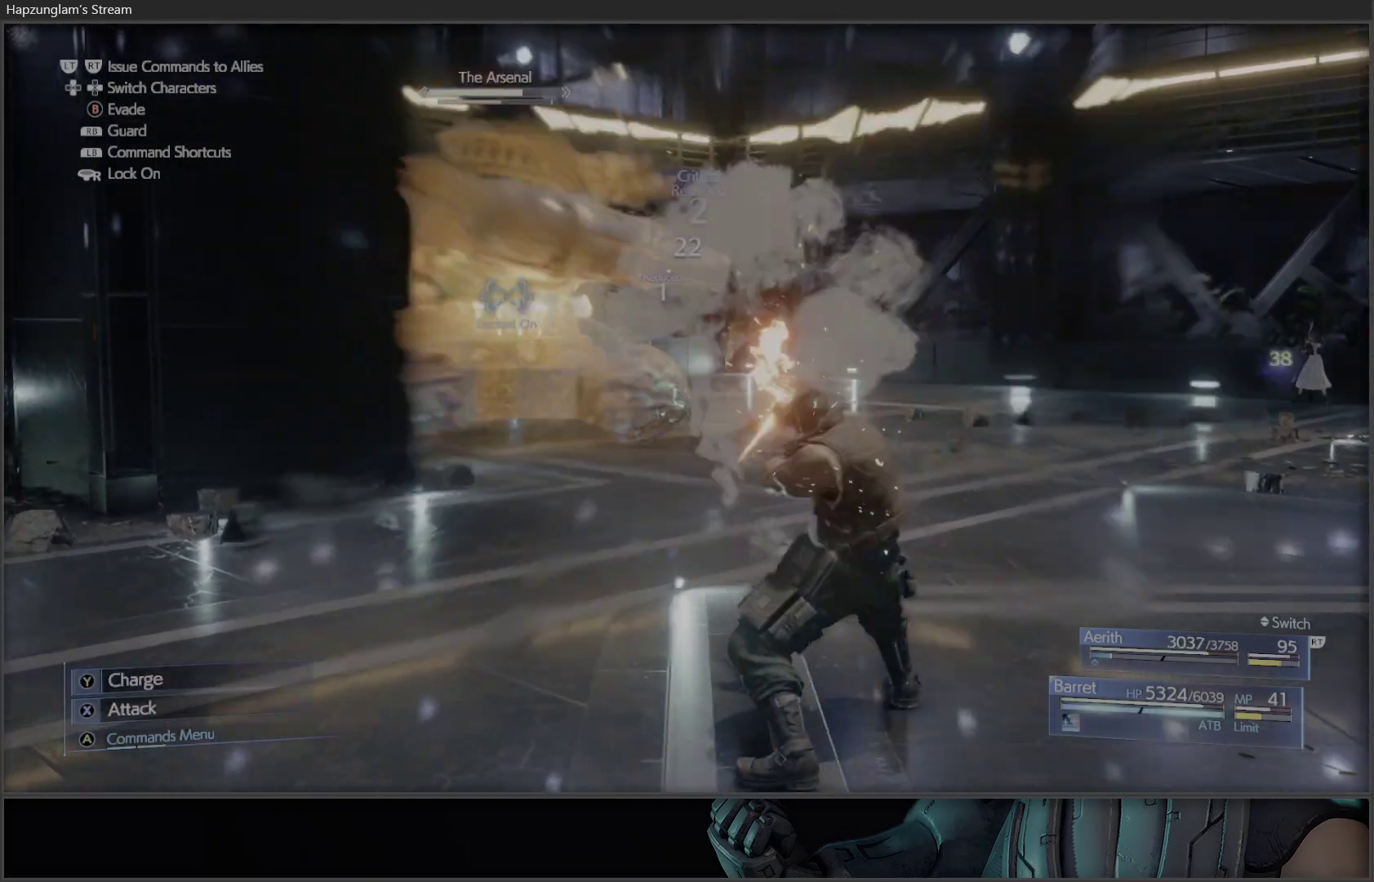
{"buttons": [], "left_stick": "center", "right_stick": "center", "events": []}
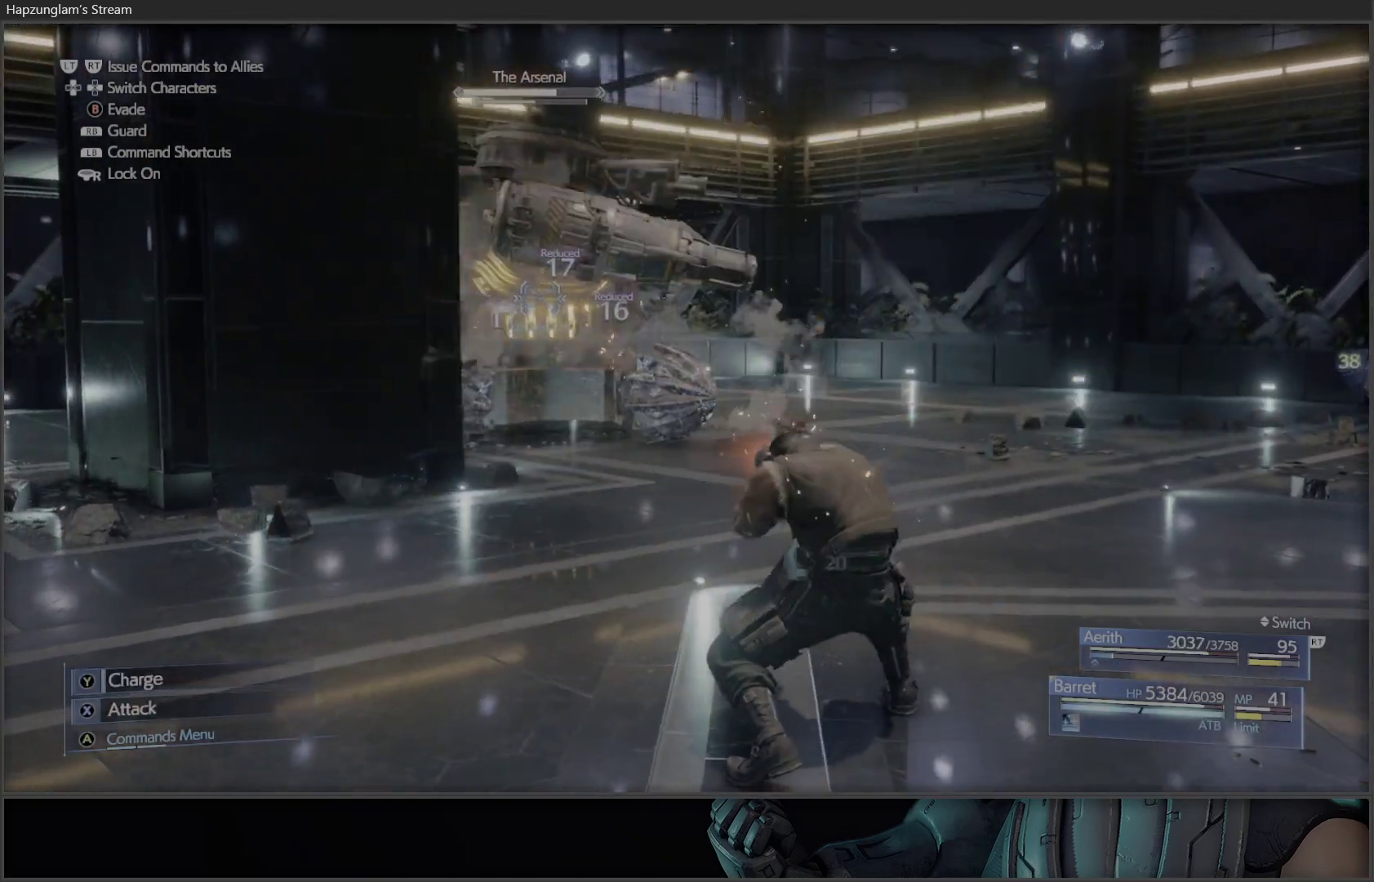
{"buttons": ["X"], "left_stick": "center", "right_stick": "center", "events": [[467, "X", "down"]]}
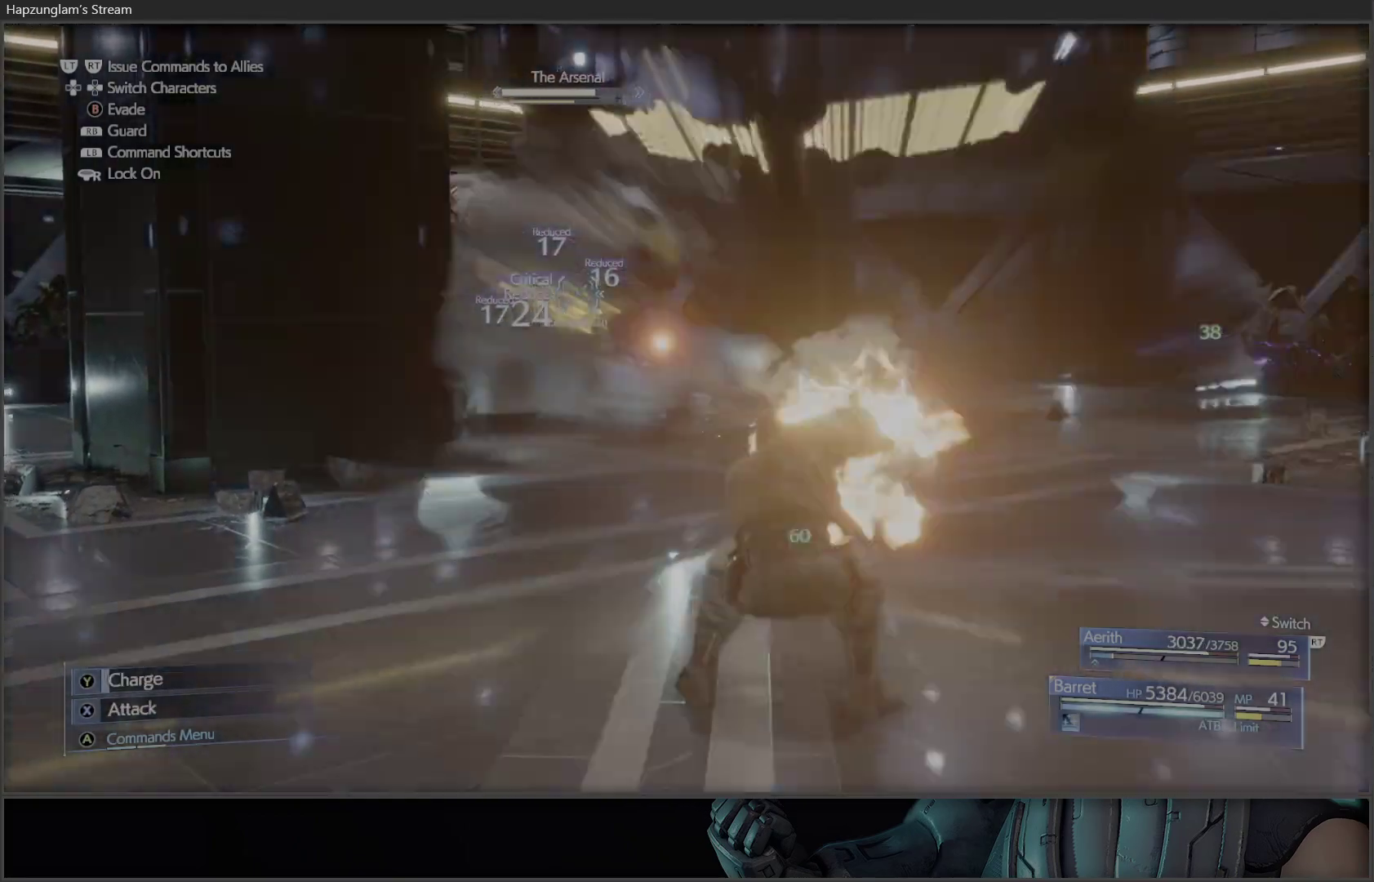
{"buttons": ["B"], "left_stick": "up-right", "right_stick": "center", "events": [[367, "X", "up"], [367, "left_stick", "up-right"], [500, "B", "down"]]}
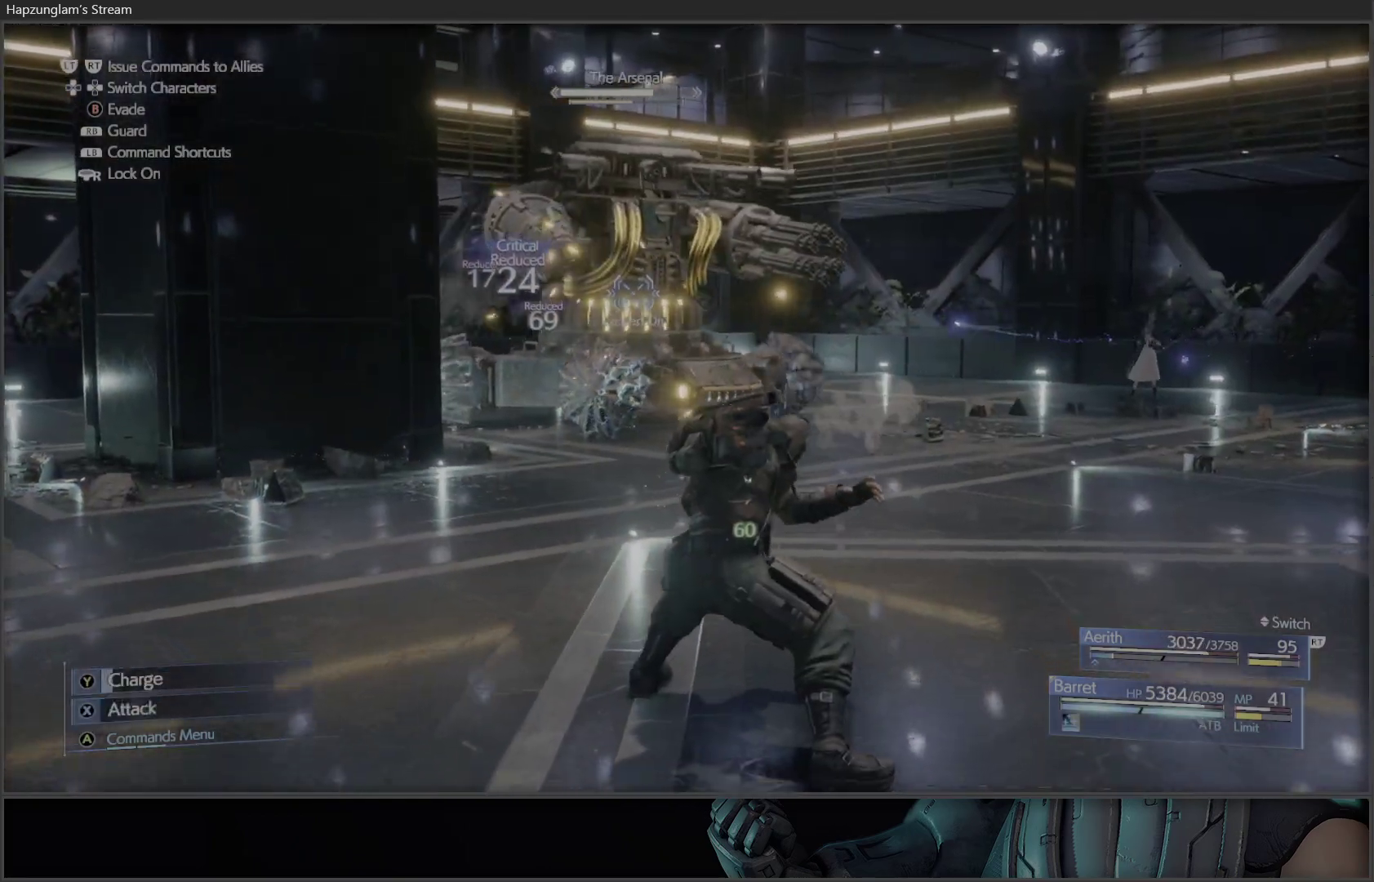
{"buttons": [], "left_stick": "center", "right_stick": "center", "events": [[133, "B", "up"], [283, "A", "down"], [317, "left_stick", "center"], [417, "A", "up"]]}
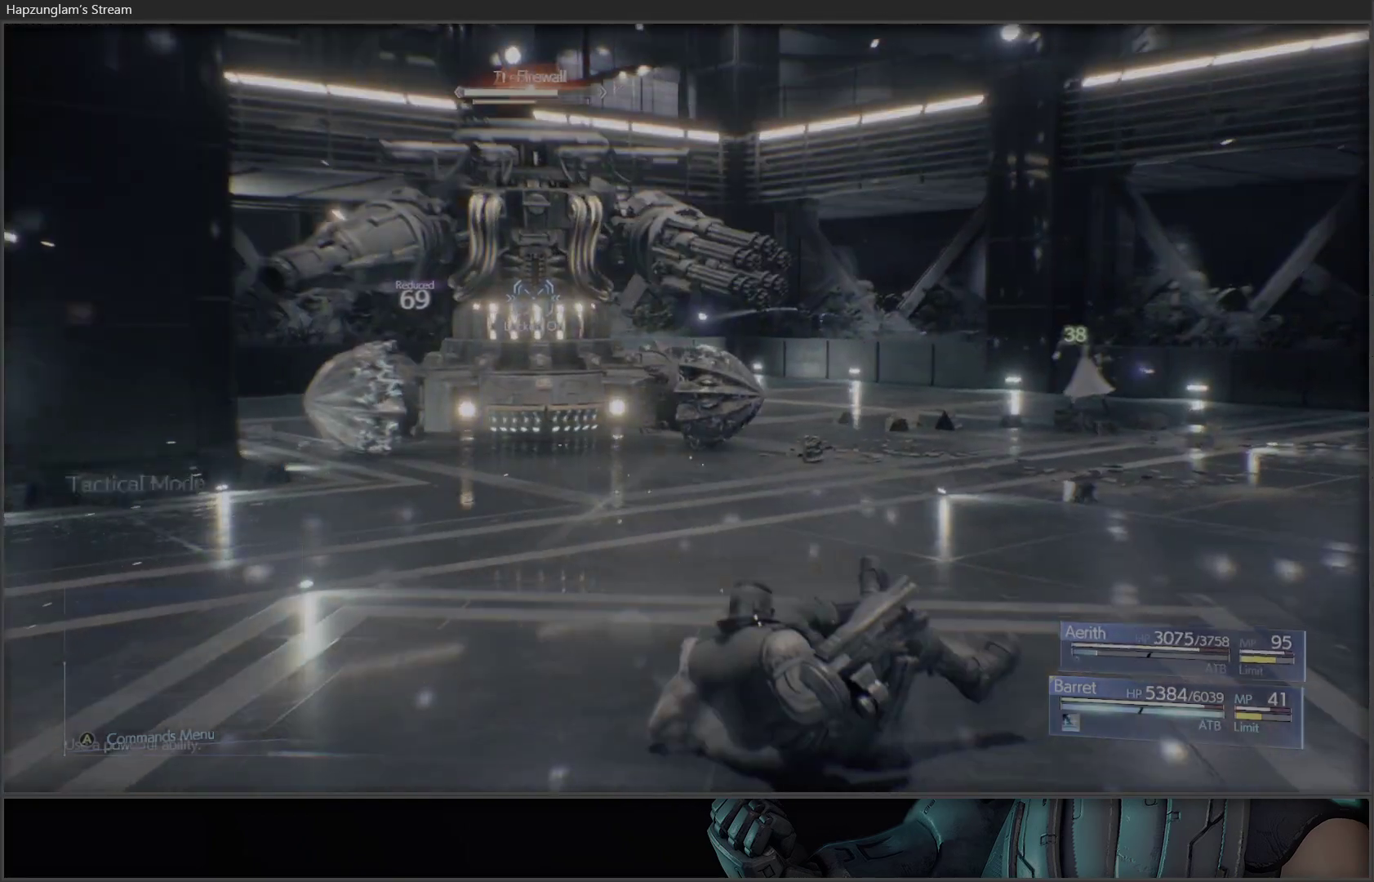
{"buttons": ["B"], "left_stick": "center", "right_stick": "center", "events": [[233, "DPAD_DOWN", "down"], [367, "DPAD_DOWN", "up"], [450, "B", "down"]]}
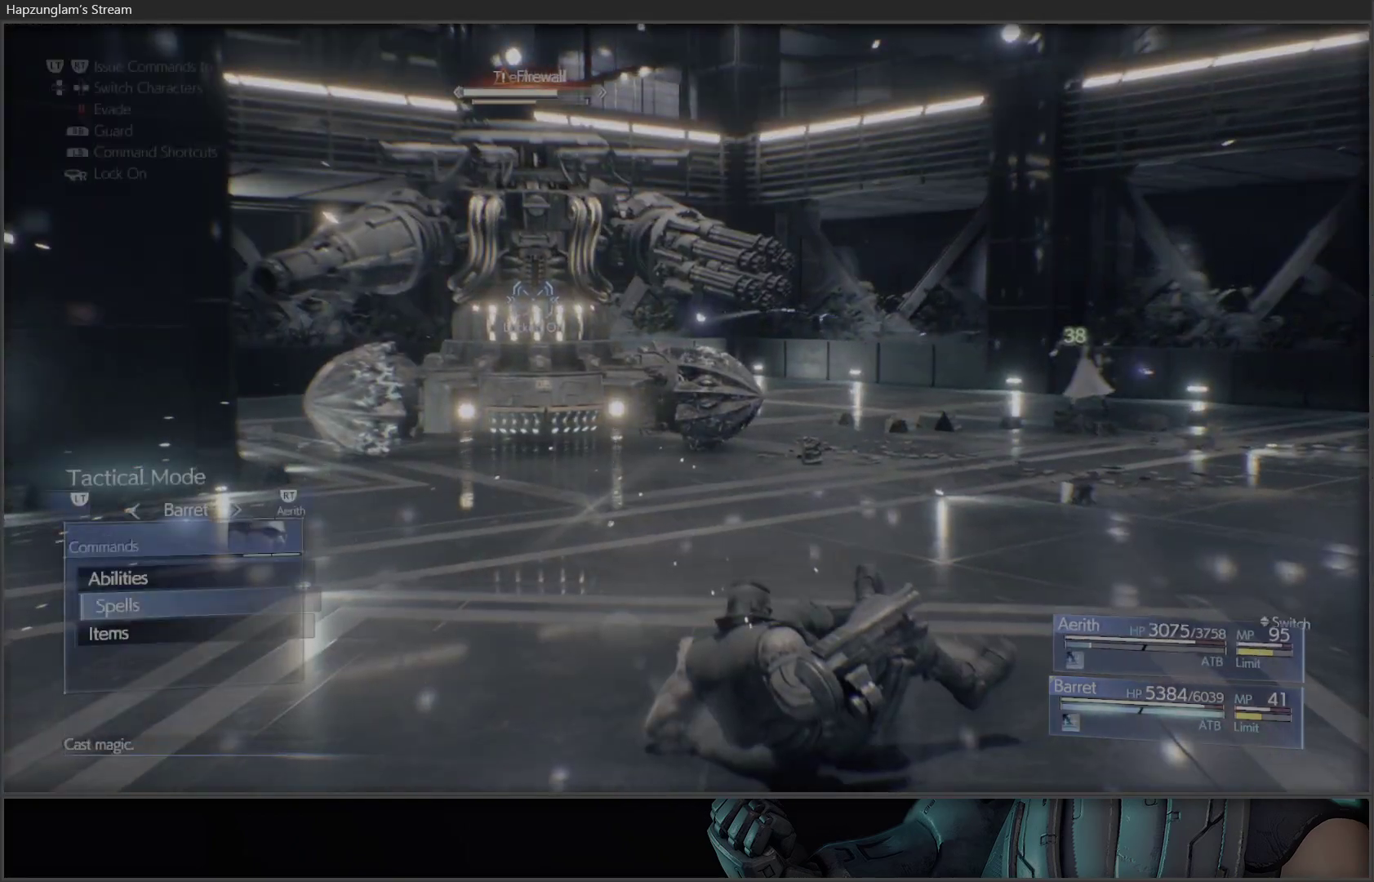
{"buttons": [], "left_stick": "center", "right_stick": "center", "events": [[50, "B", "up"]]}
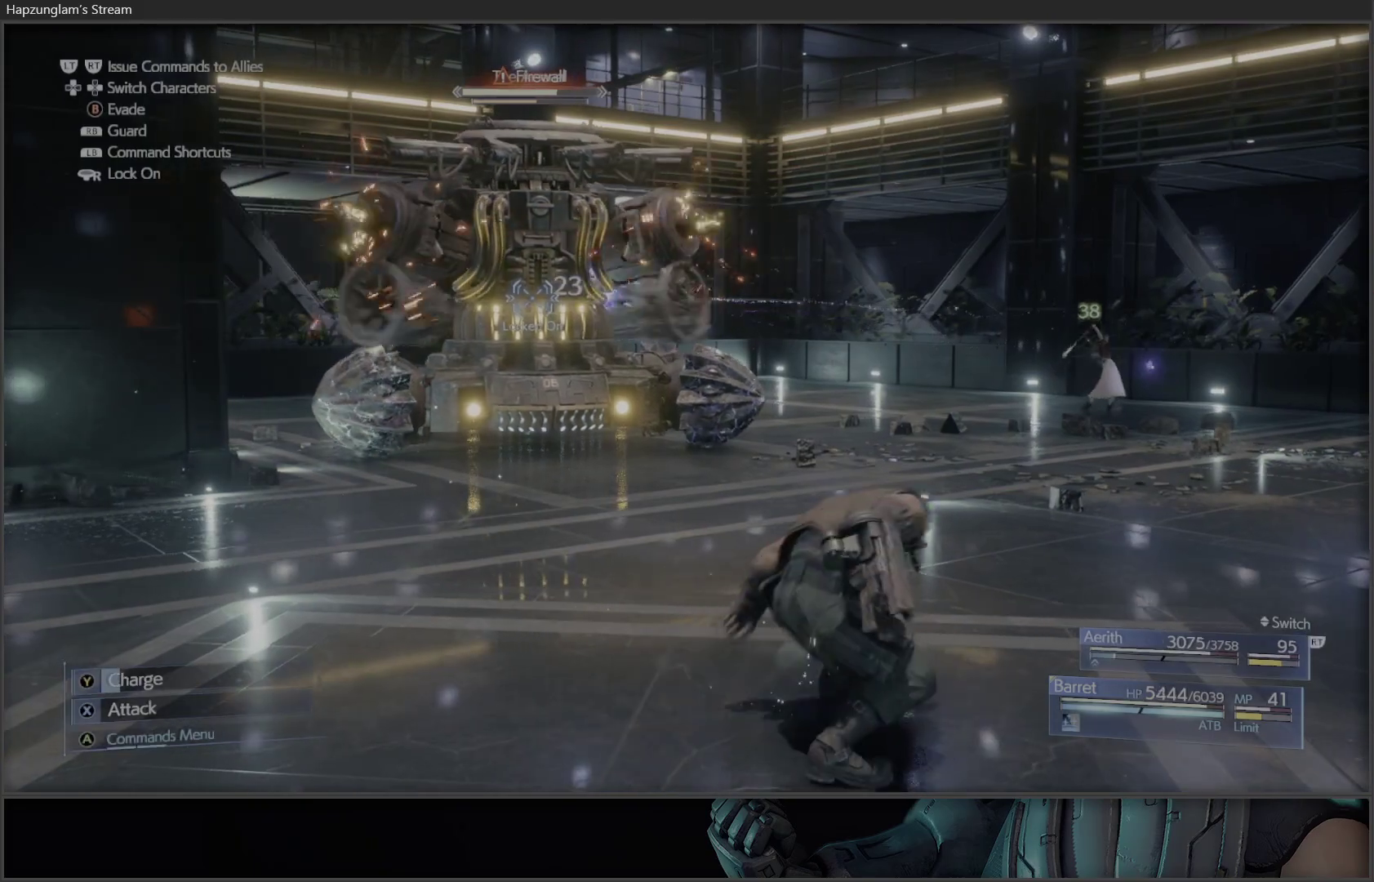
{"buttons": [], "left_stick": "left", "right_stick": "center", "events": [[17, "X", "down"], [100, "X", "up"], [167, "left_stick", "left"], [300, "B", "down"], [500, "B", "up"]]}
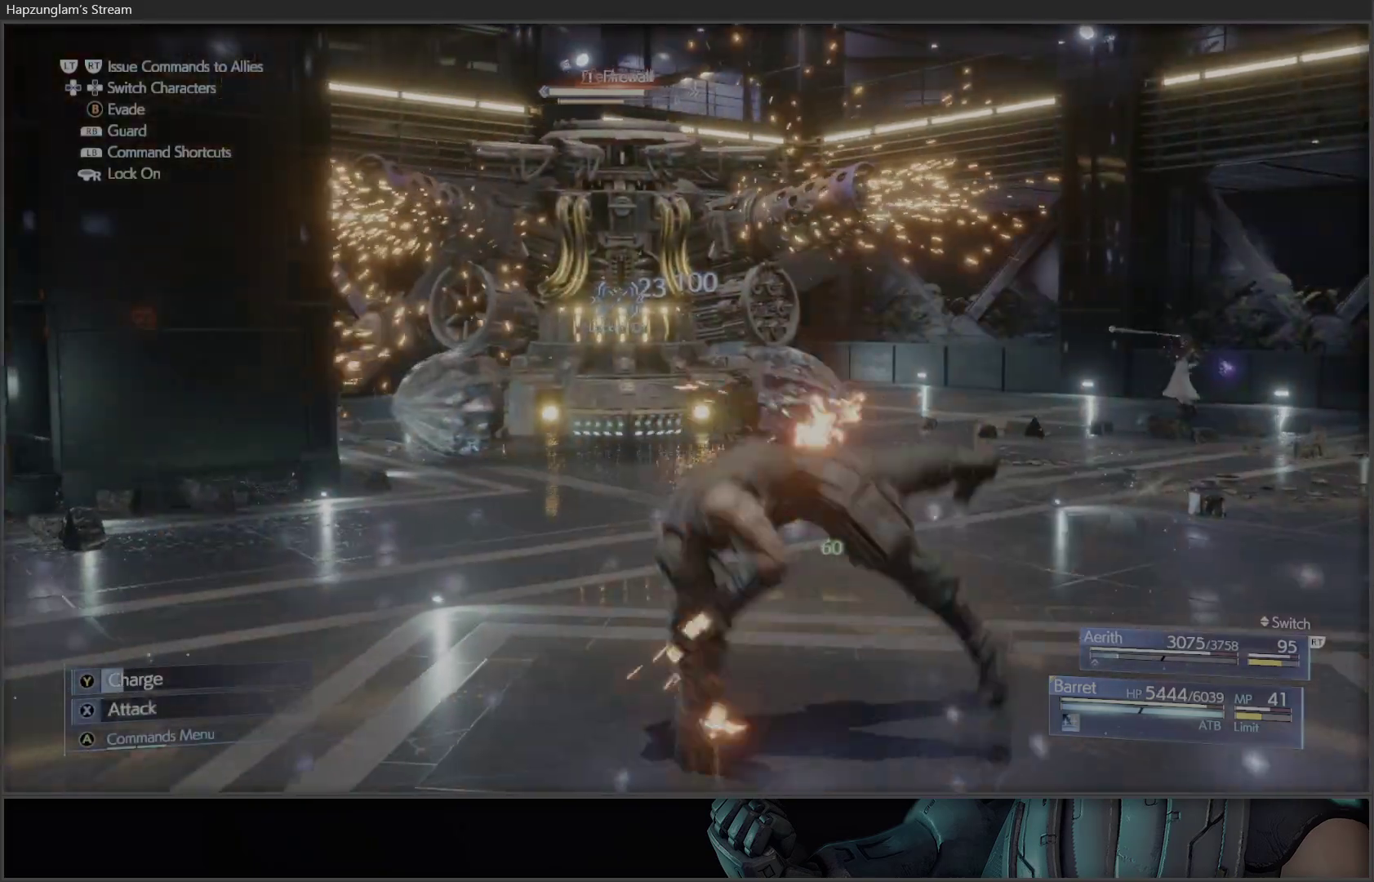
{"buttons": [], "left_stick": "left", "right_stick": "center", "events": [[300, "B", "down"], [450, "B", "up"]]}
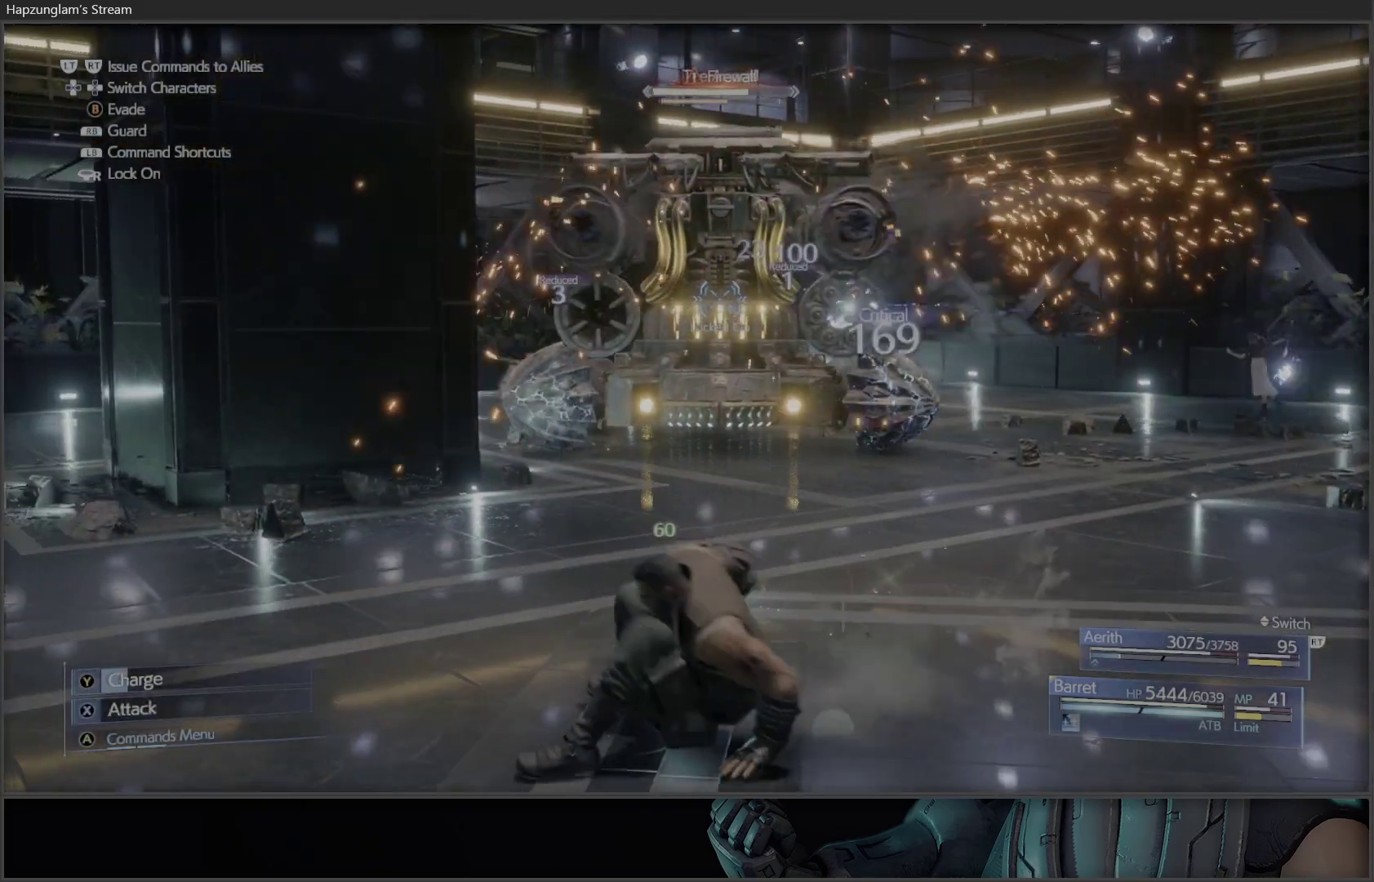
{"buttons": [], "left_stick": "left", "right_stick": "center", "events": [[33, "B", "down"], [133, "B", "up"], [183, "B", "down"], [283, "B", "up"]]}
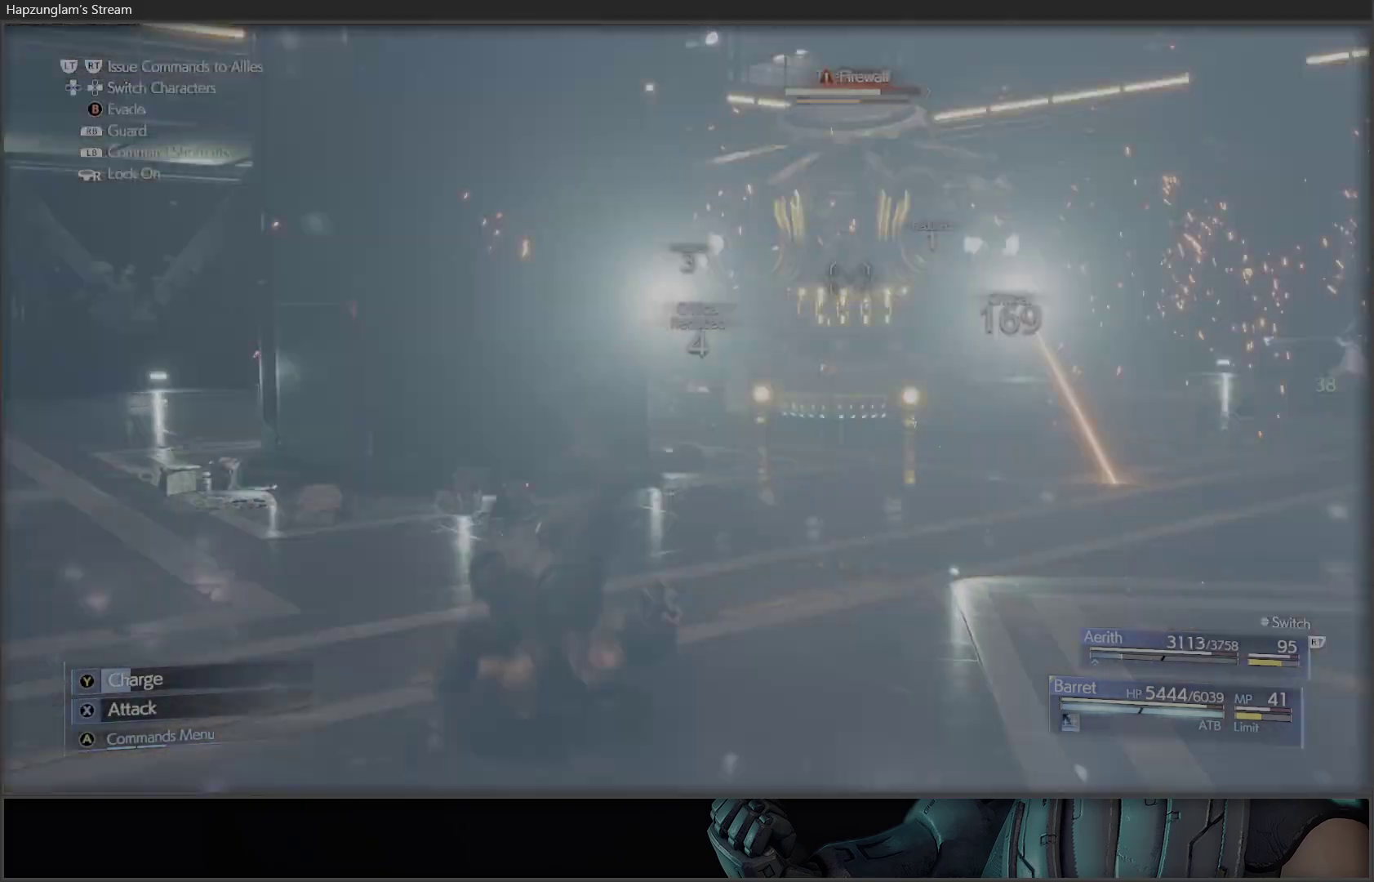
{"buttons": ["B"], "left_stick": "left", "right_stick": "center", "events": [[200, "B", "down"], [350, "B", "up"], [467, "B", "down"]]}